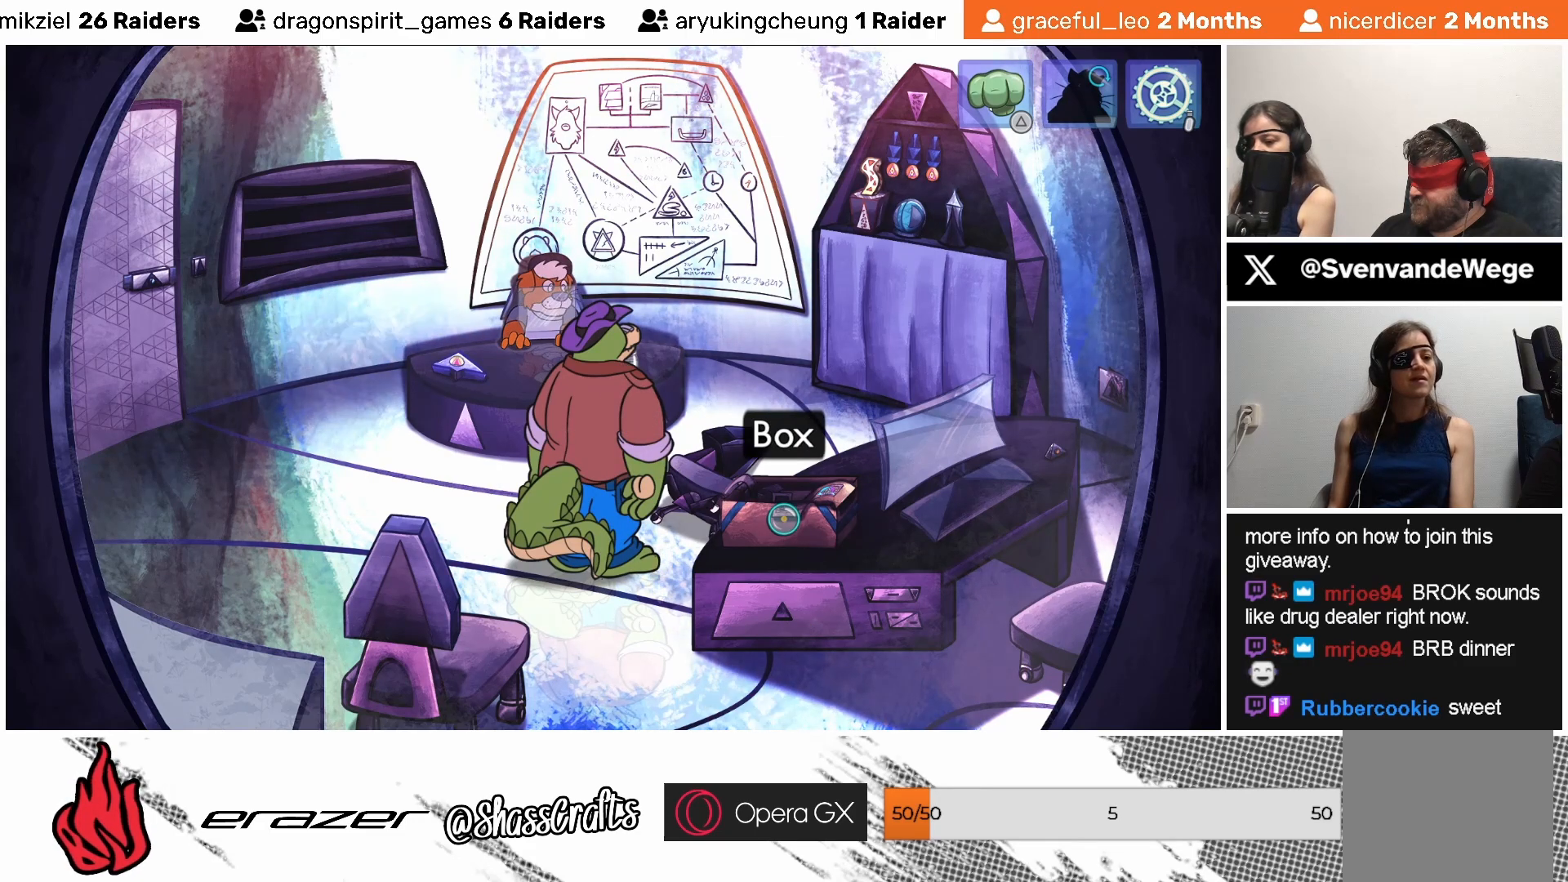
Gameplay with a controller (PlayStation layout); each line is a JSON object with the inputs held at the frame after it. "events" lists button and stick changes between this image and that frame as [ms after this image, input, new state], when the widget could be followed in between. Not read: right_stick.
{"buttons": [], "left_stick": "center", "events": [[67, "DPAD_RIGHT", "up"]]}
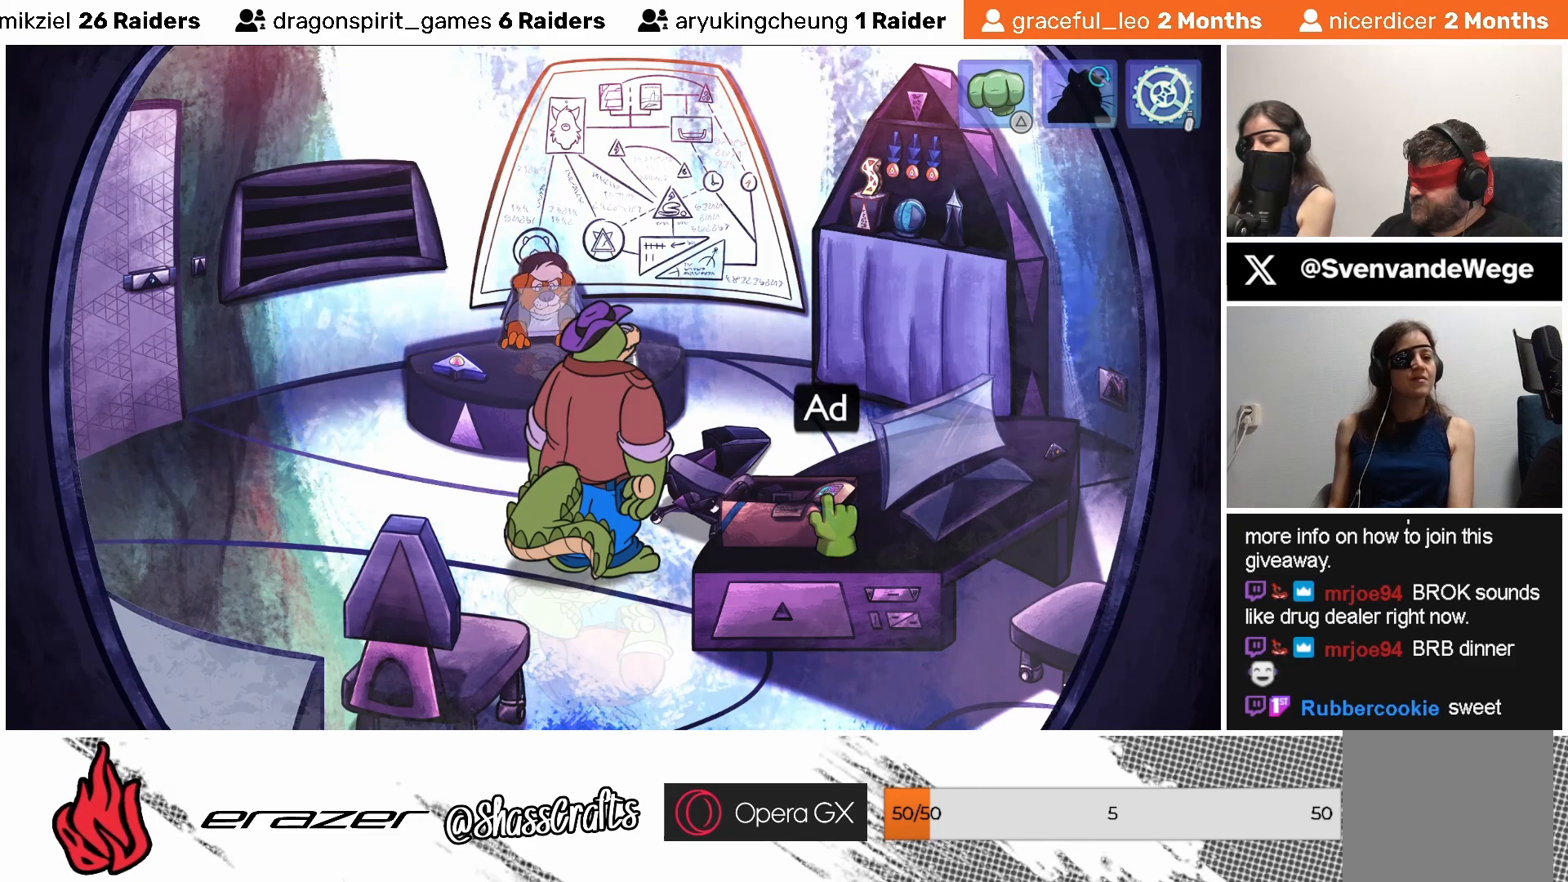
{"buttons": [], "left_stick": "center", "events": [[283, "CROSS", "down"], [333, "CROSS", "up"]]}
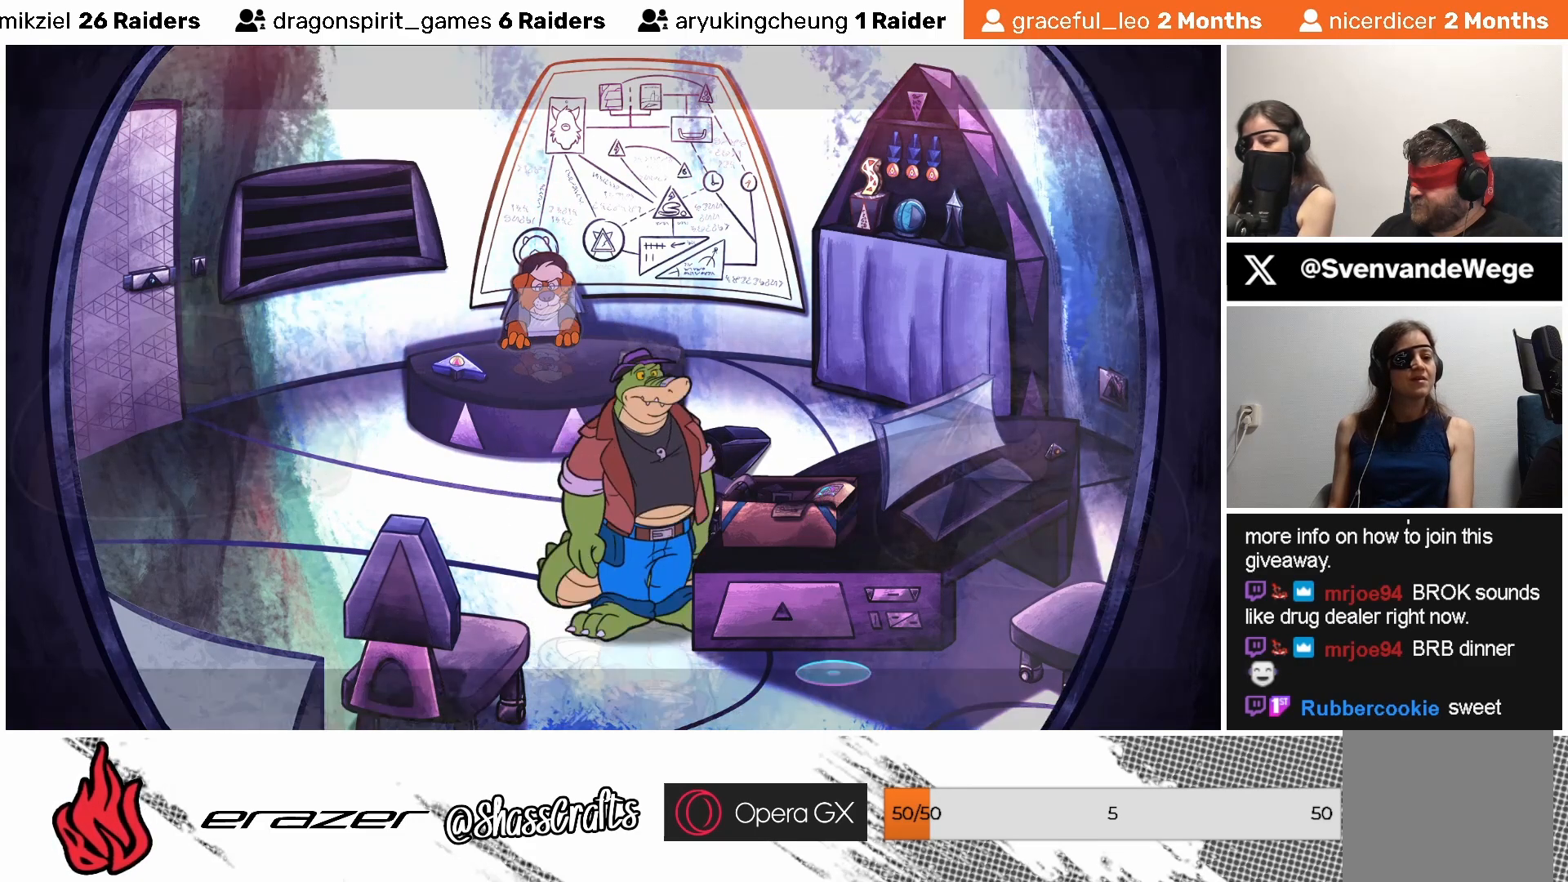
{"buttons": [], "left_stick": "center", "events": []}
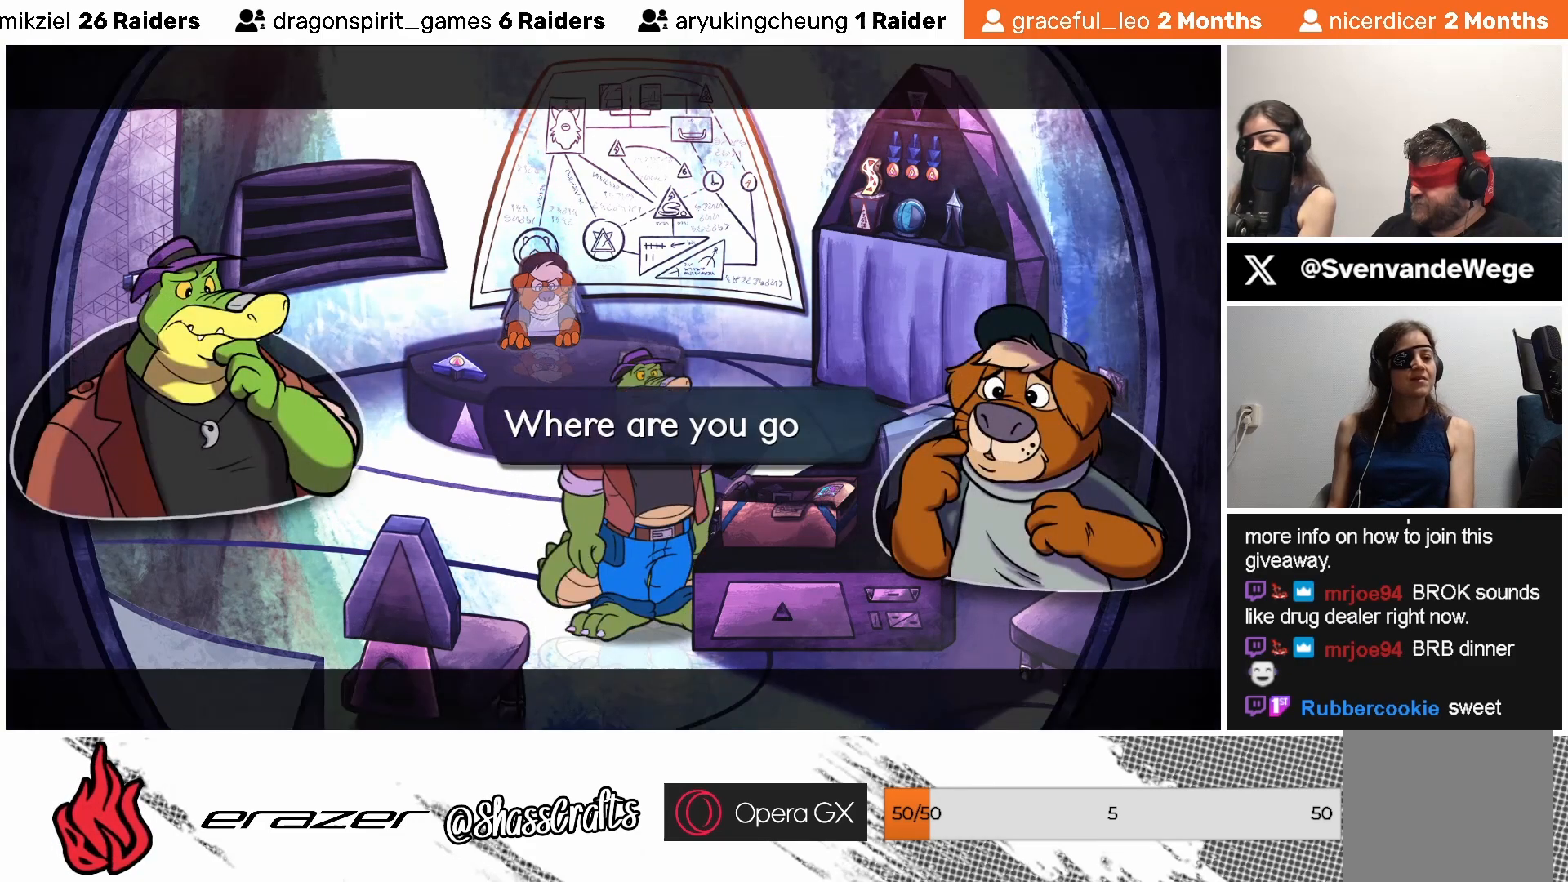
{"buttons": [], "left_stick": "center", "events": []}
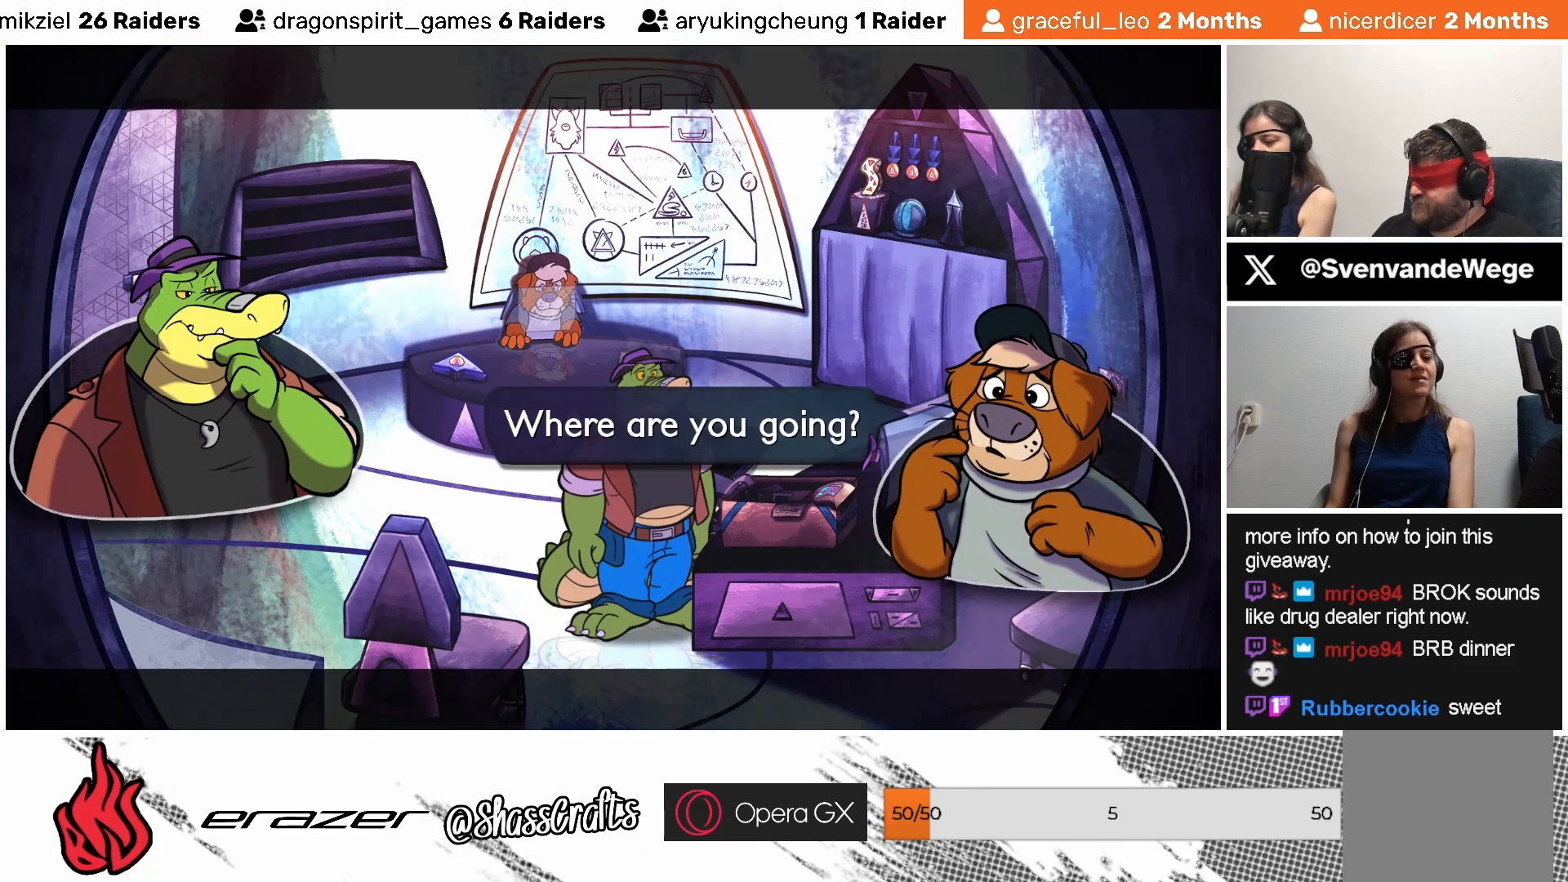
{"buttons": [], "left_stick": "center", "events": []}
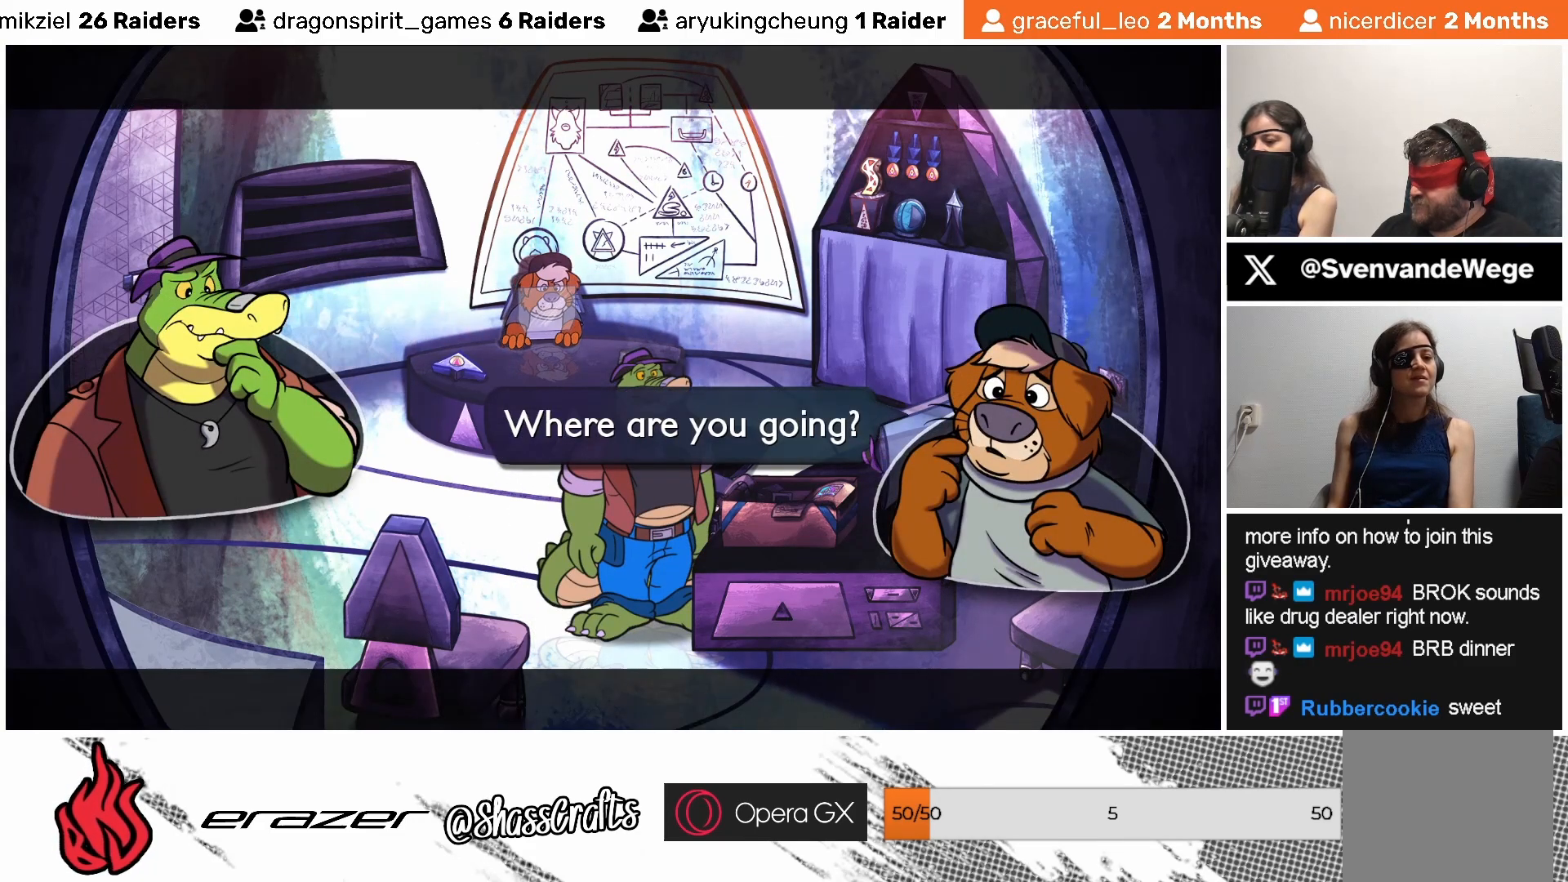
{"buttons": [], "left_stick": "center", "events": []}
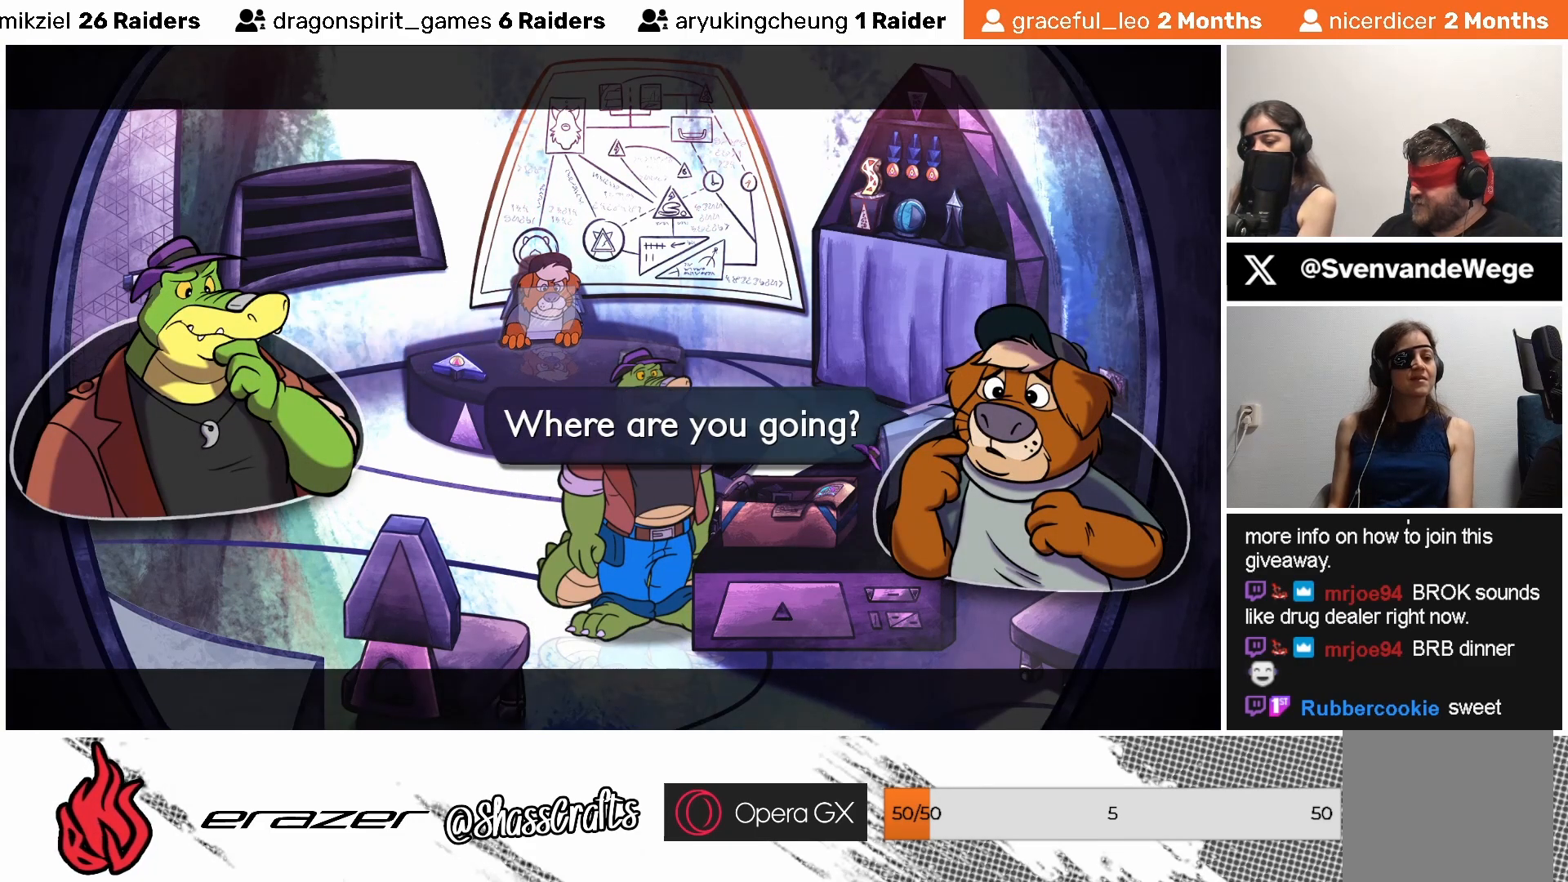
{"buttons": [], "left_stick": "center", "events": [[167, "CROSS", "down"], [233, "CROSS", "up"]]}
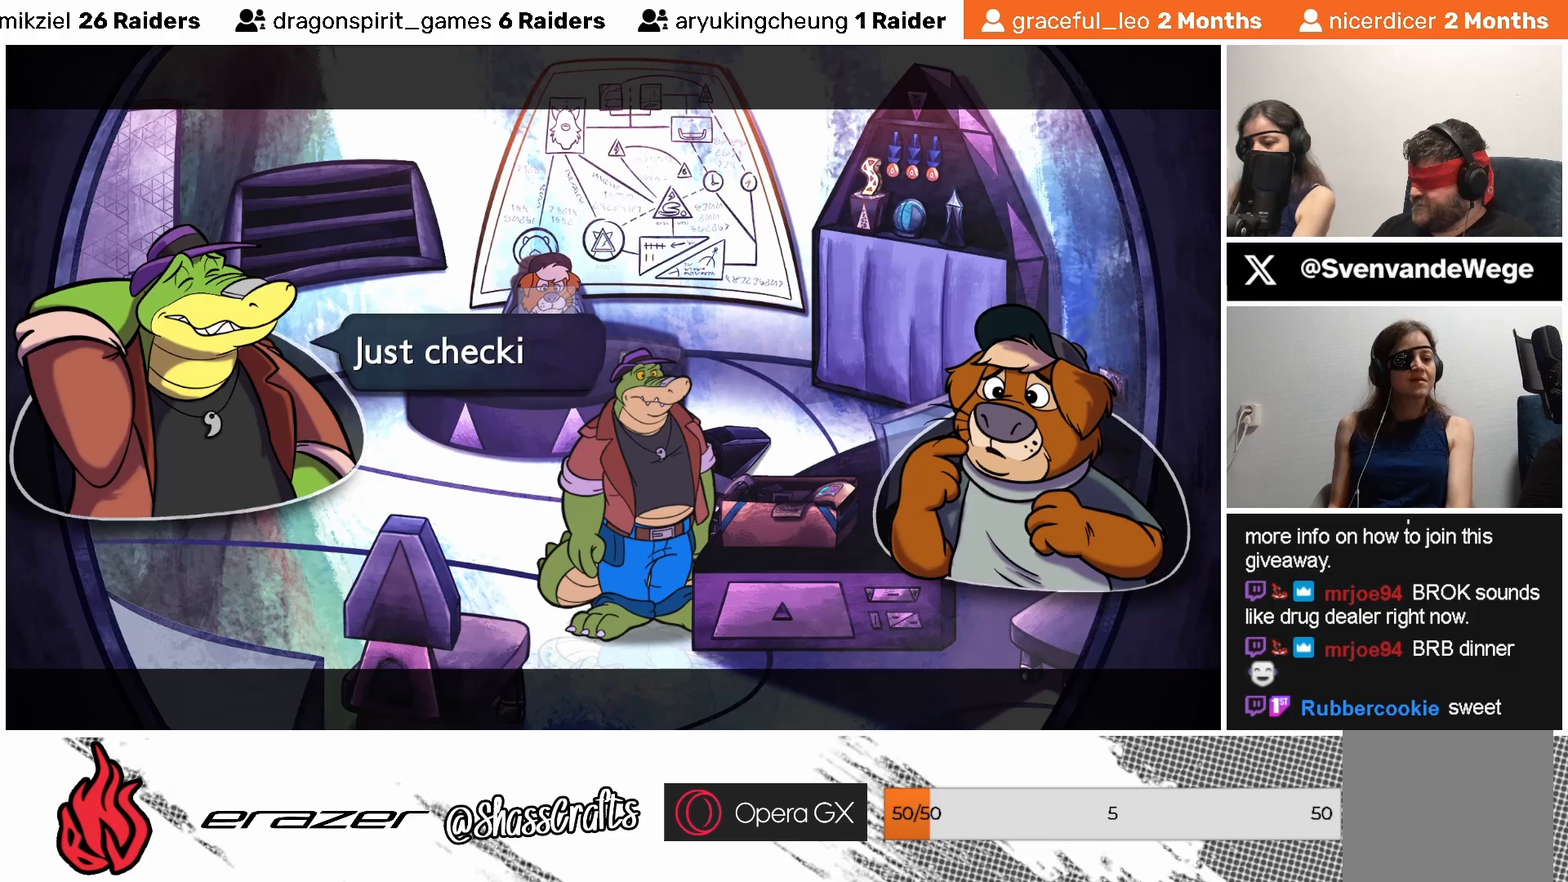
{"buttons": [], "left_stick": "center", "events": []}
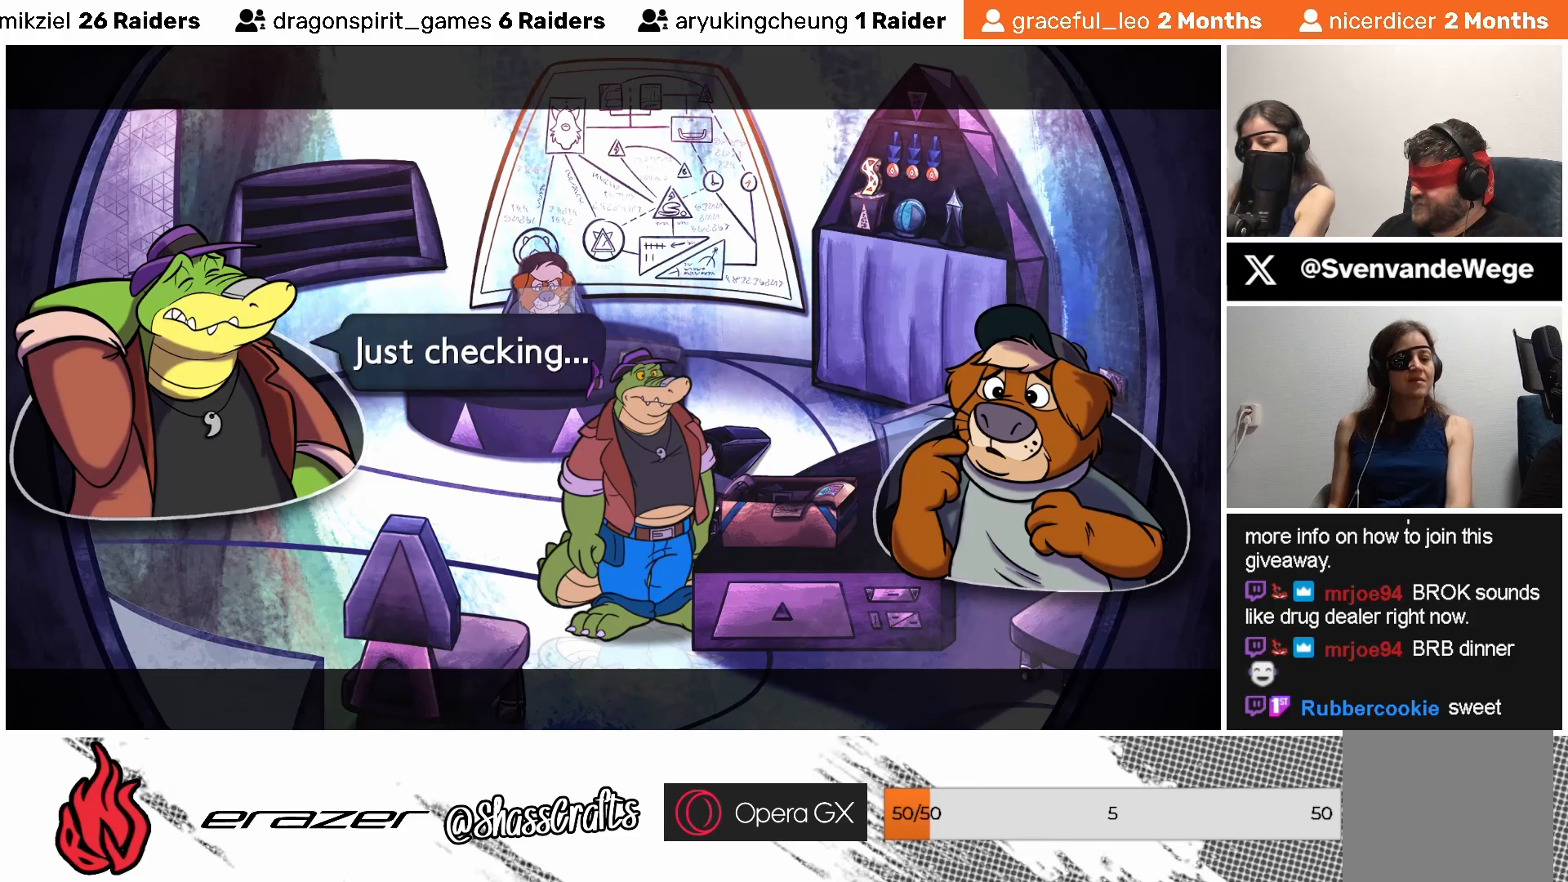
{"buttons": [], "left_stick": "center", "events": []}
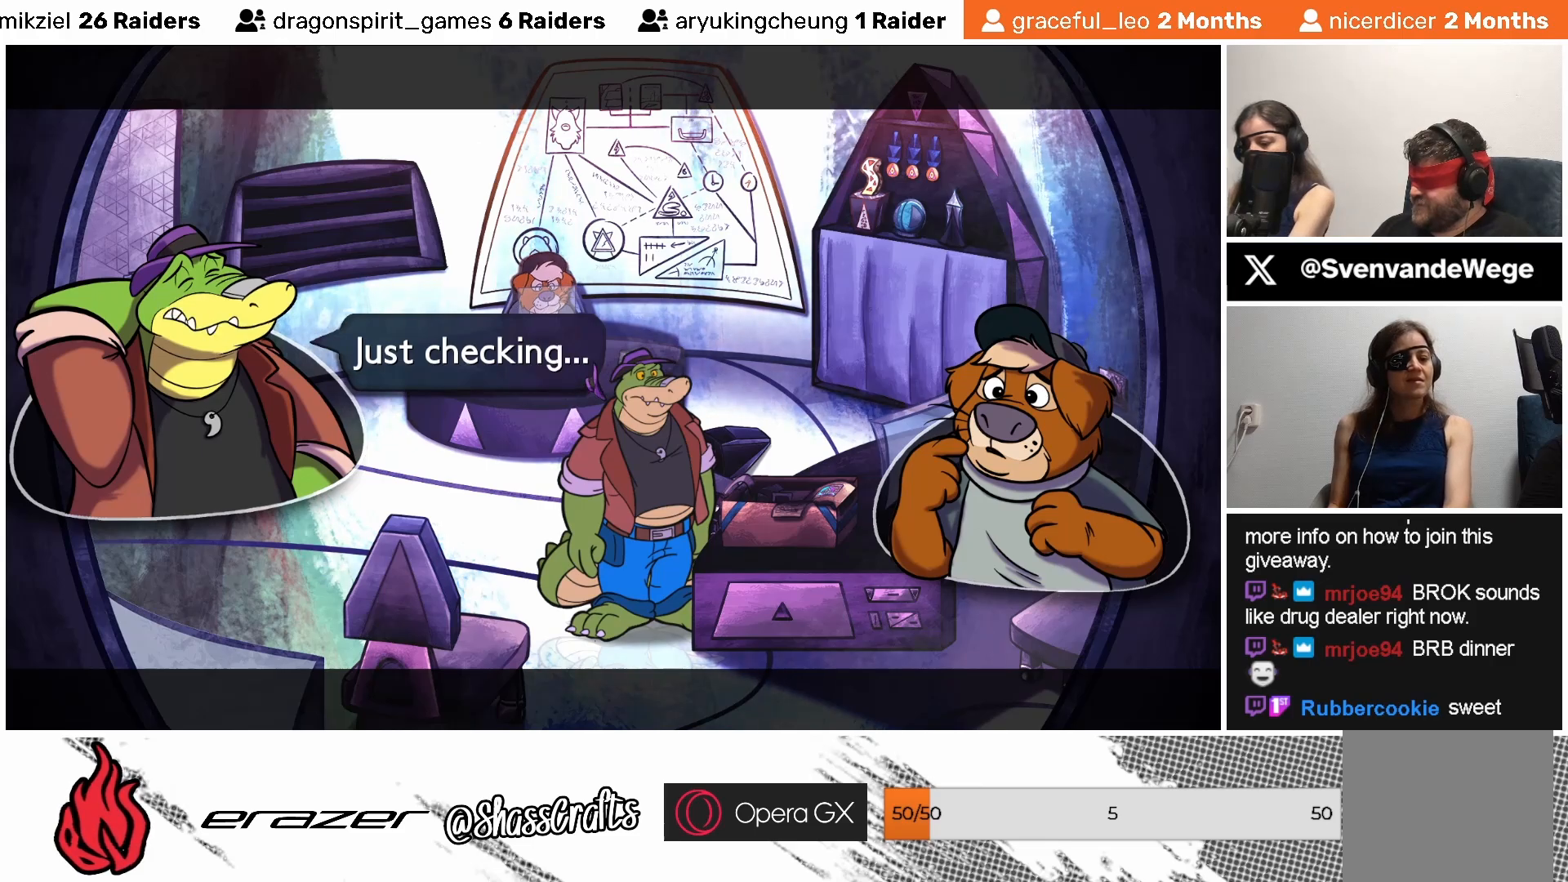
{"buttons": [], "left_stick": "center", "events": [[333, "CROSS", "down"], [433, "CROSS", "up"]]}
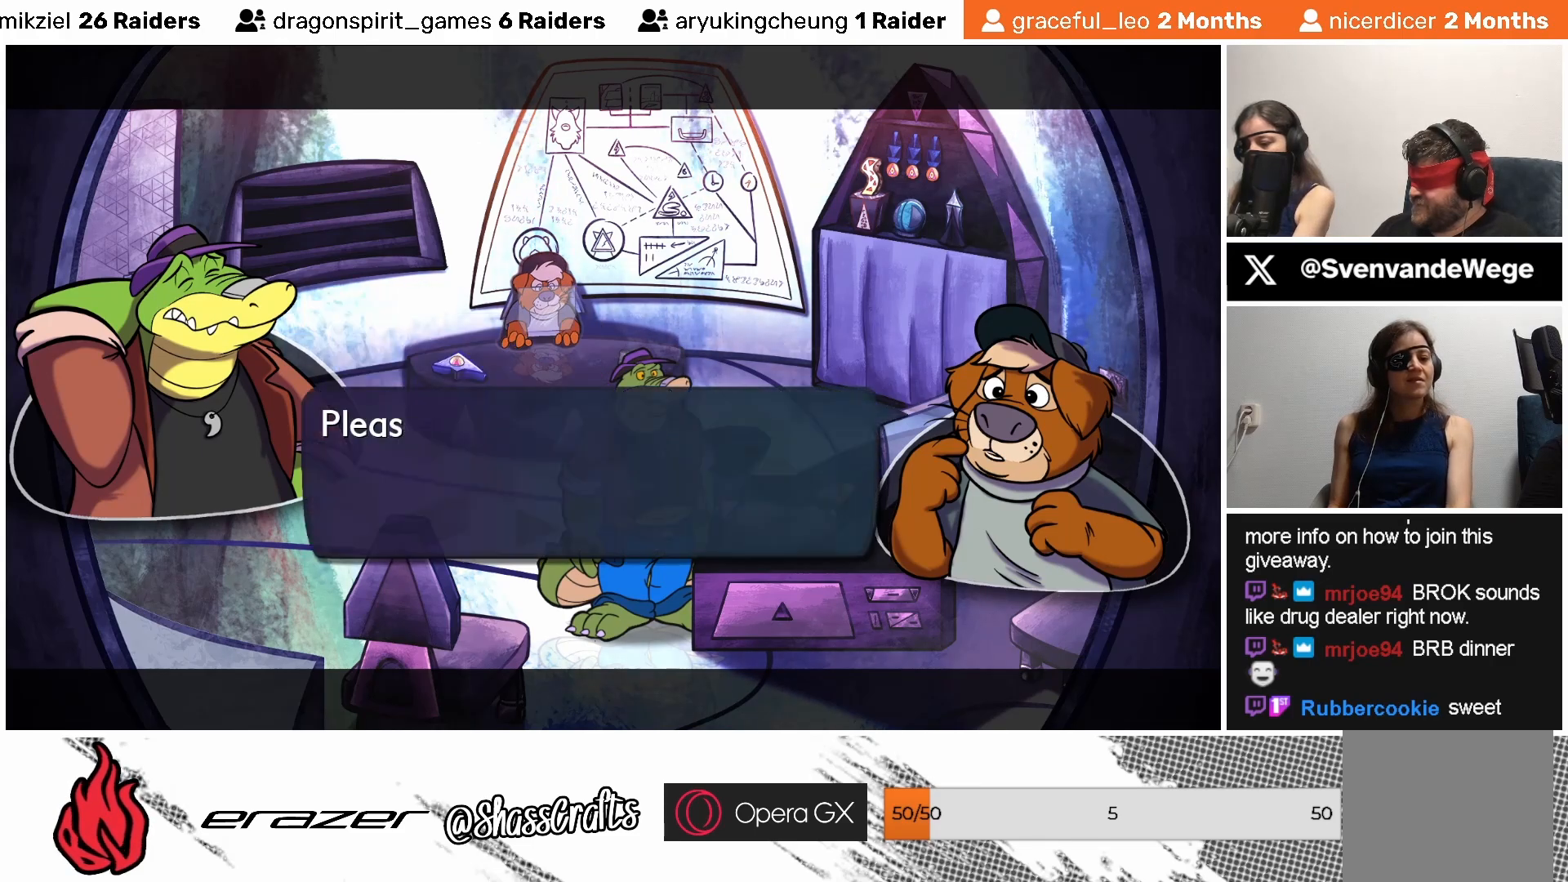
{"buttons": [], "left_stick": "center", "events": []}
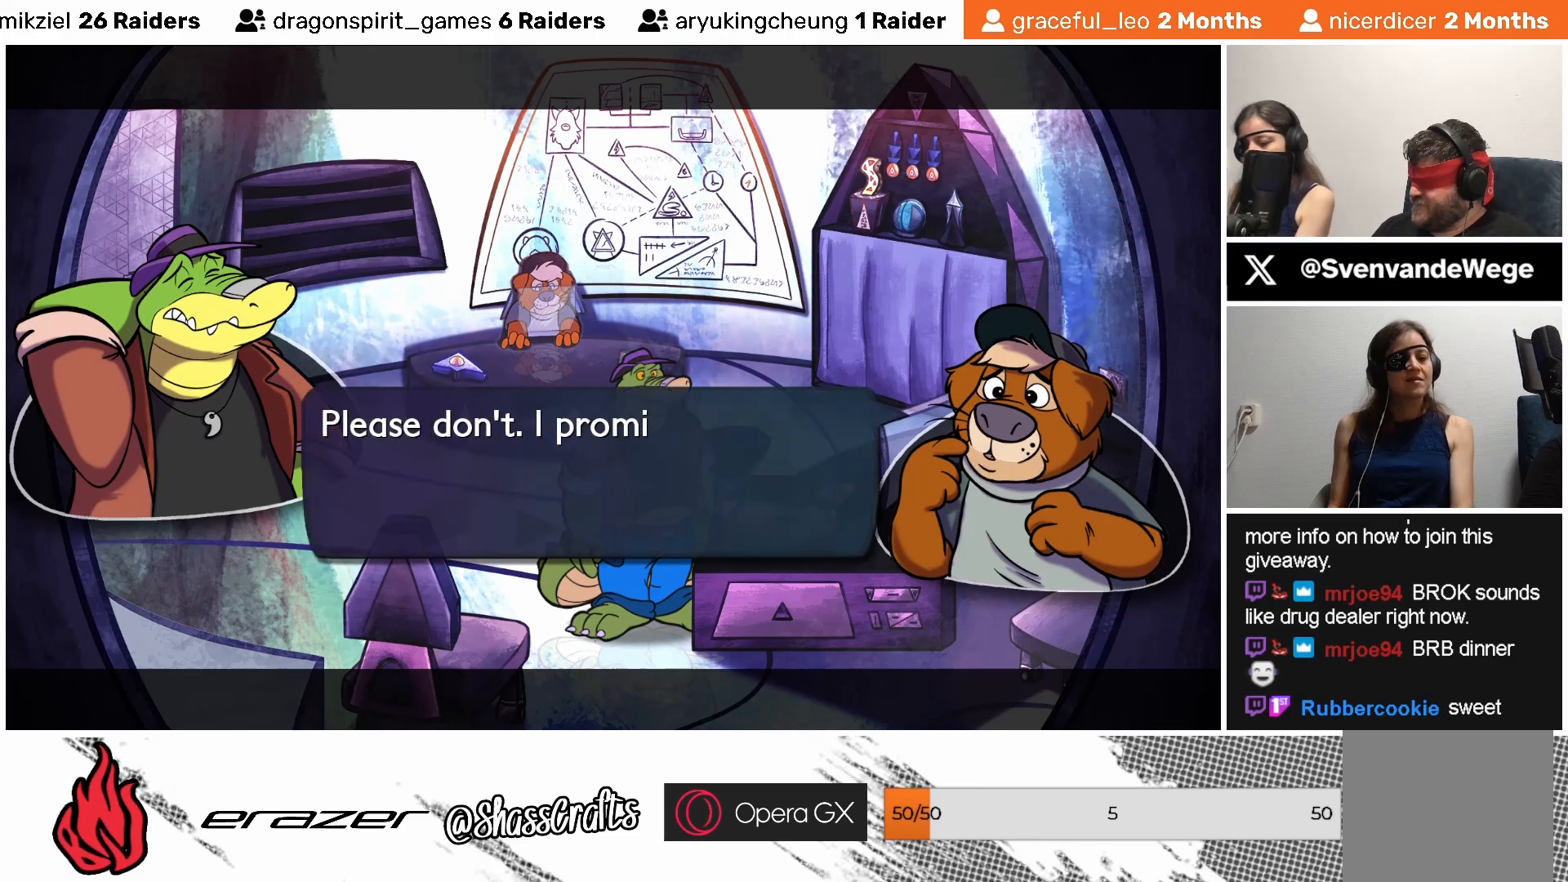
{"buttons": [], "left_stick": "center", "events": []}
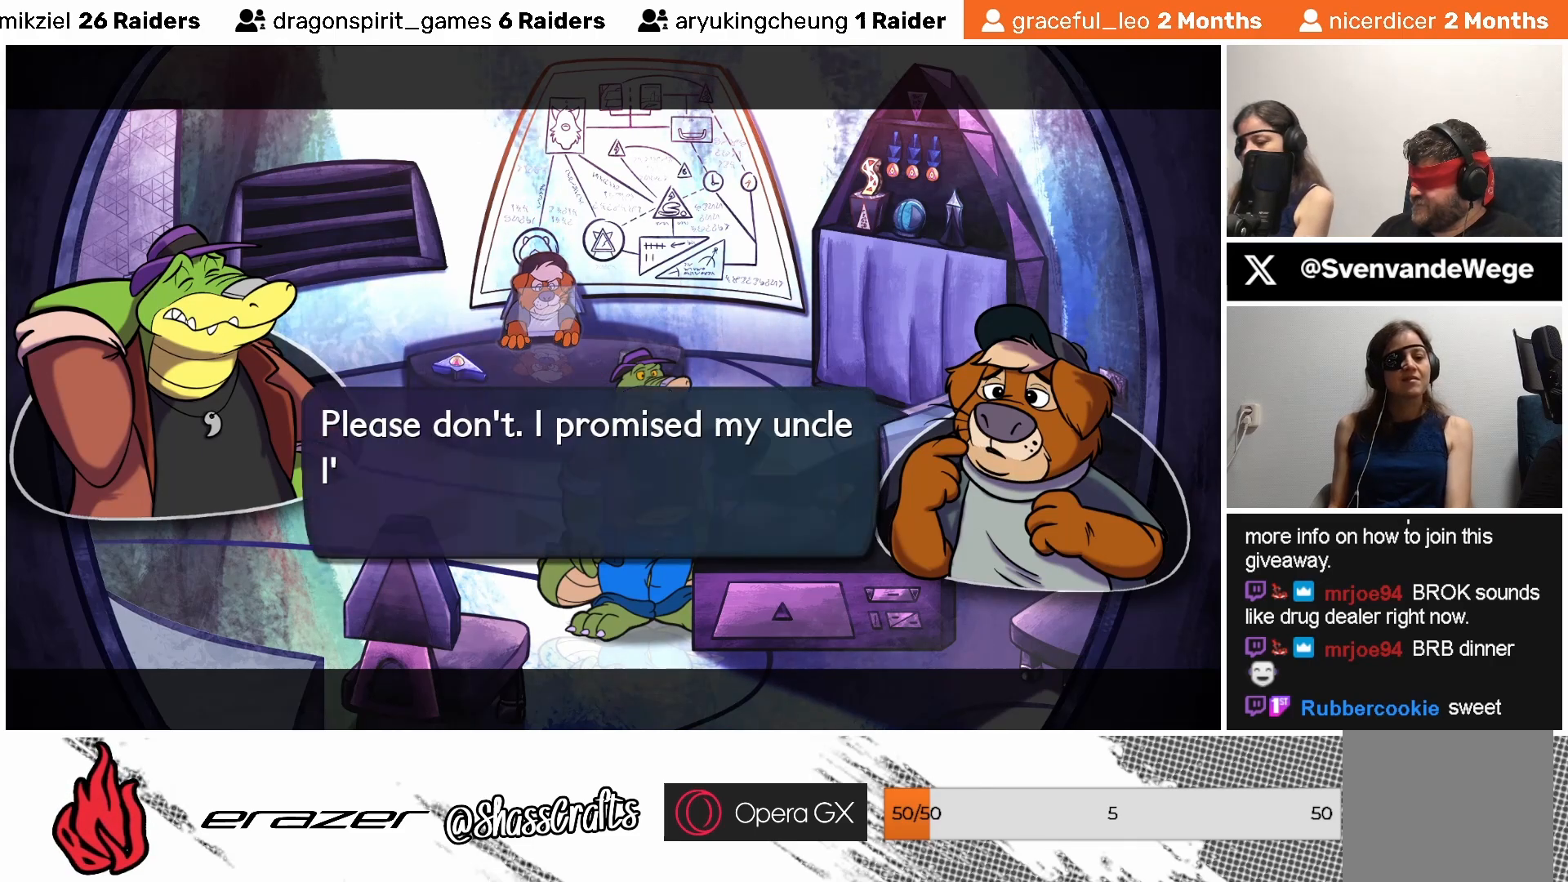
{"buttons": [], "left_stick": "center", "events": []}
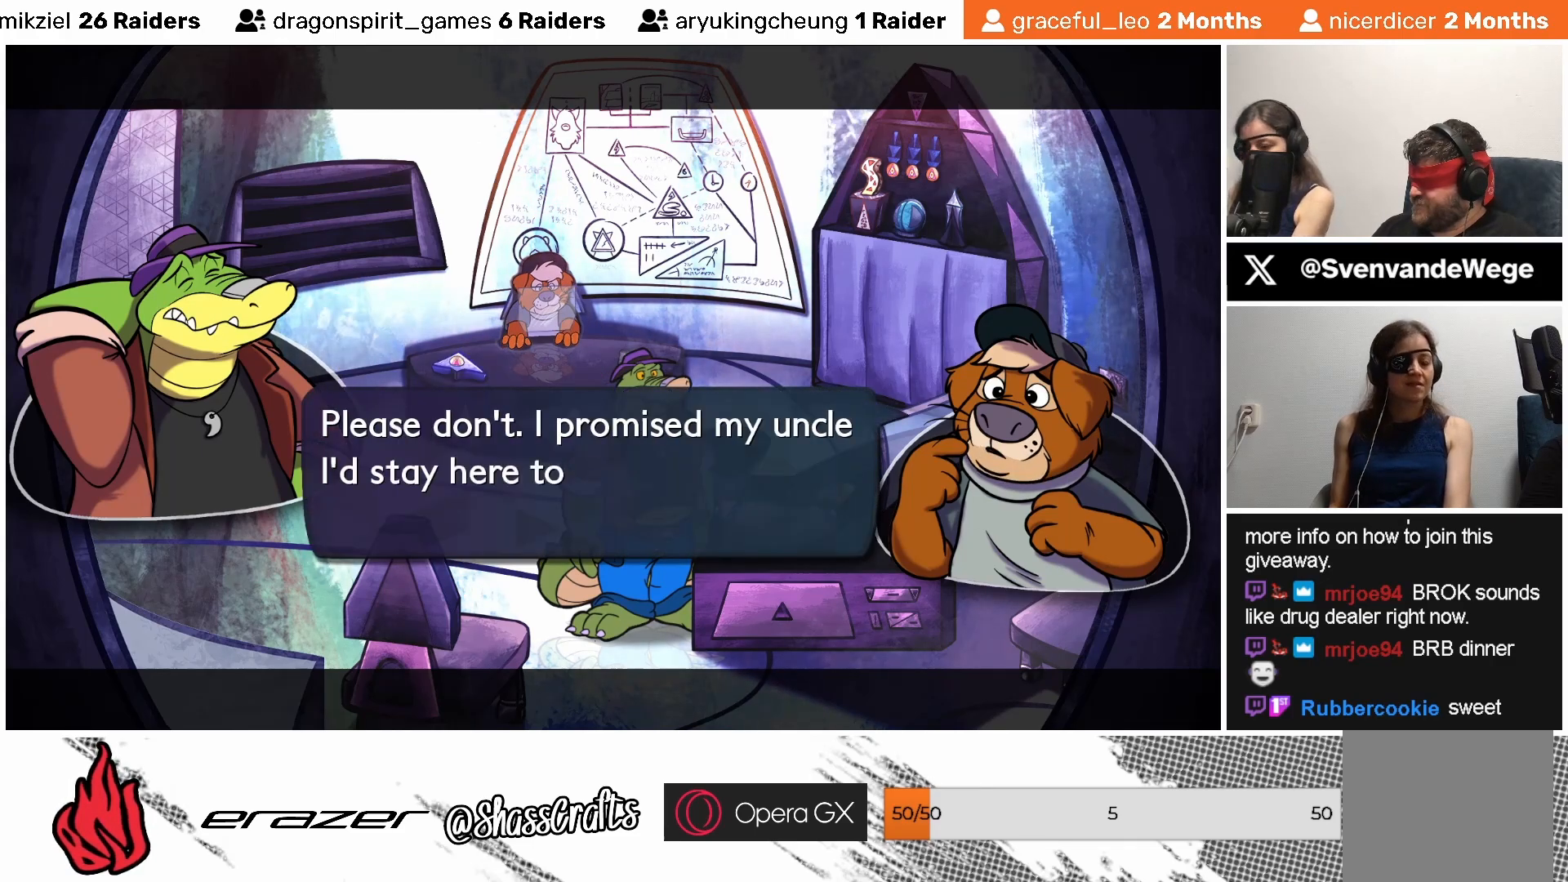
{"buttons": [], "left_stick": "center", "events": []}
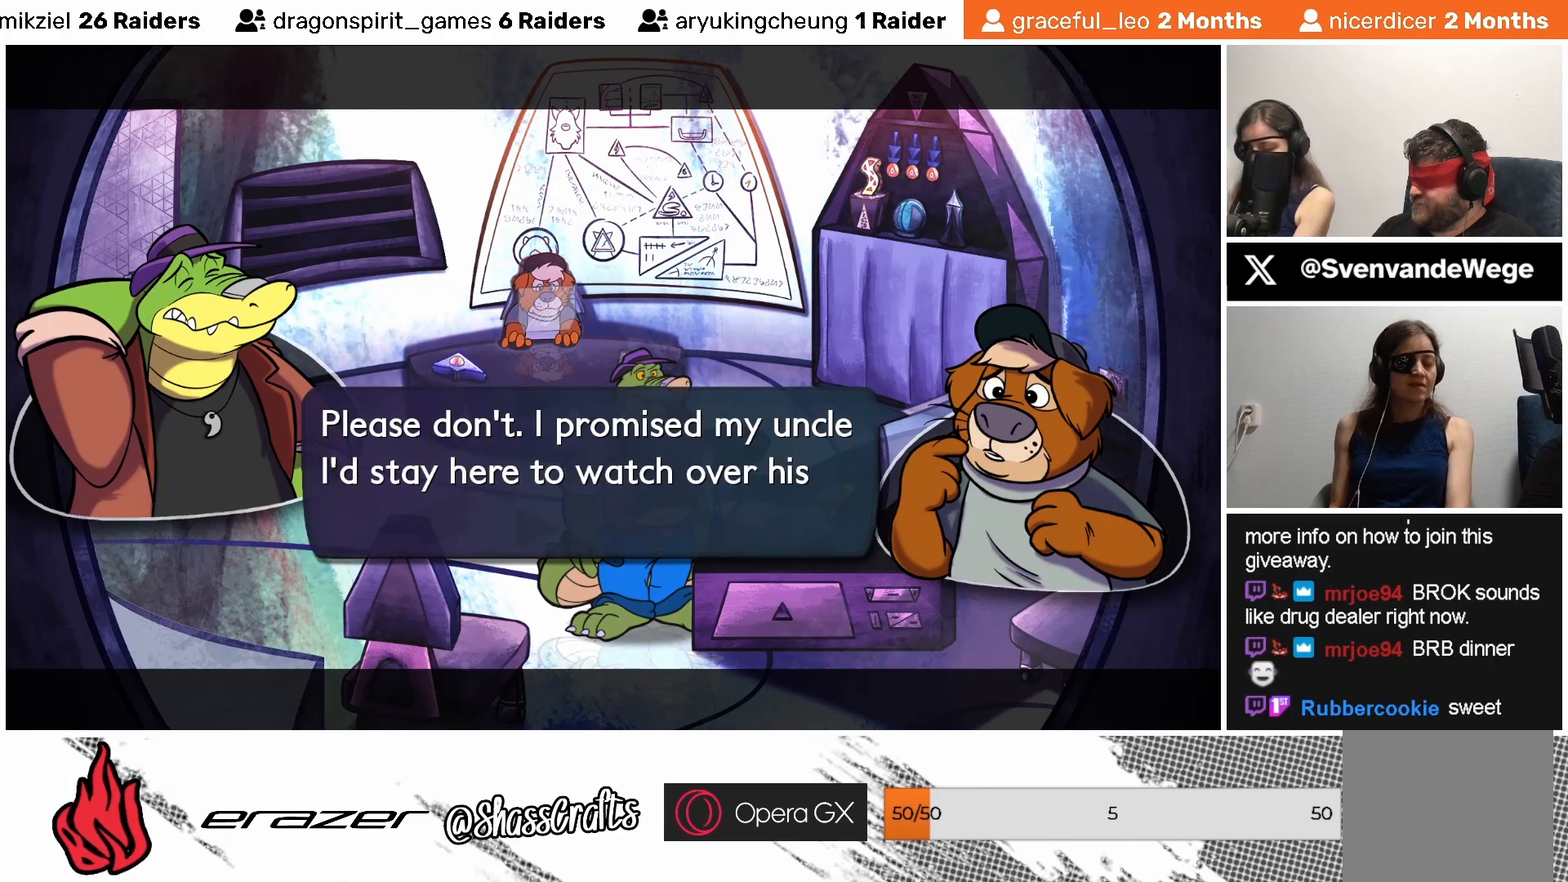
{"buttons": [], "left_stick": "center", "events": []}
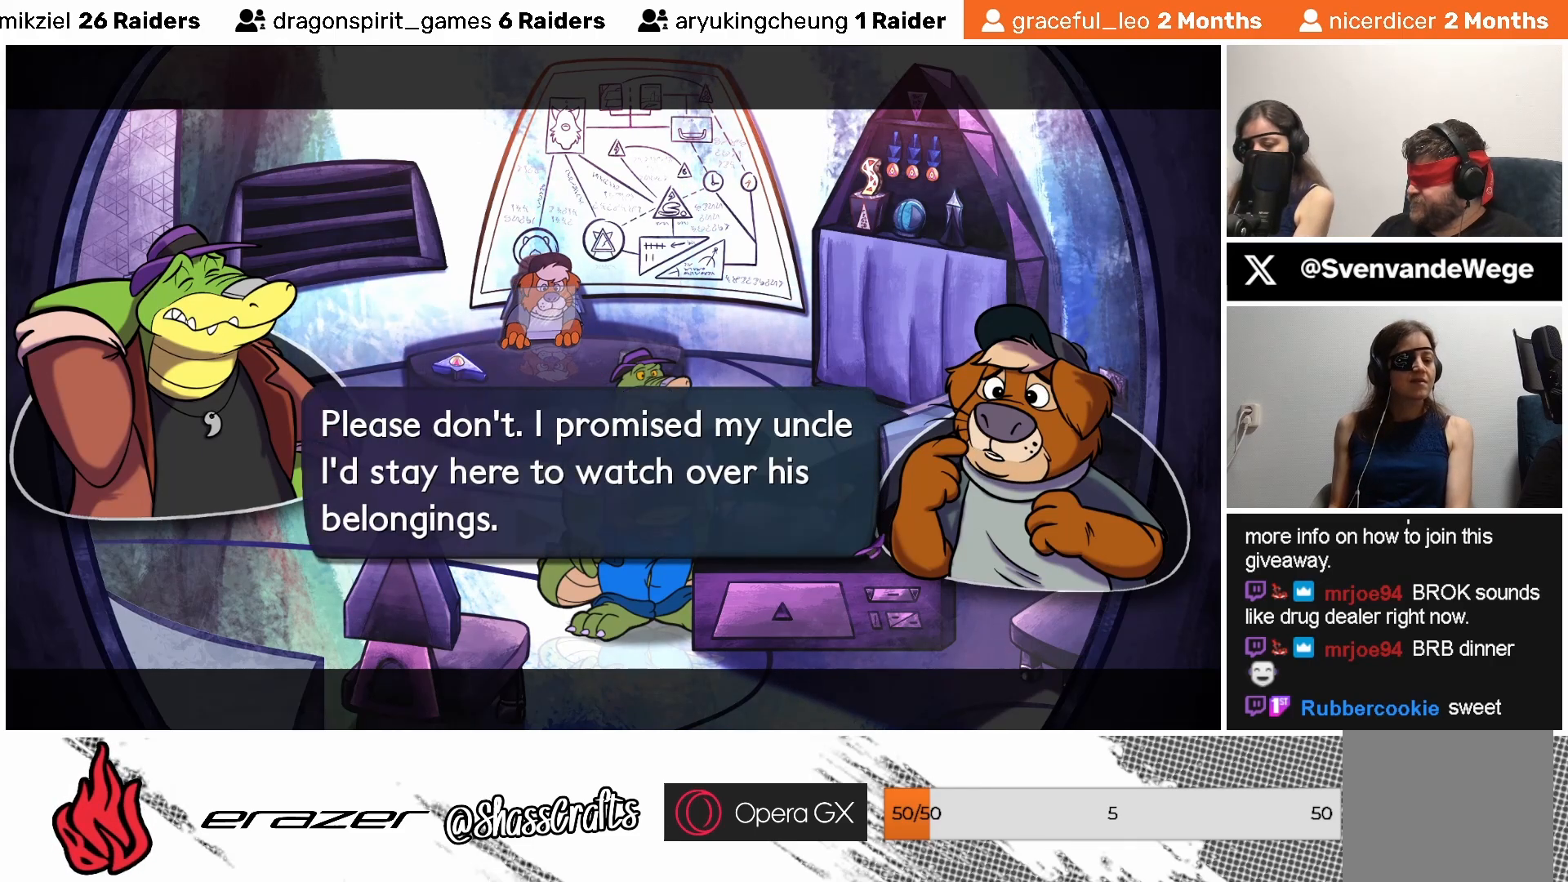
{"buttons": [], "left_stick": "center", "events": []}
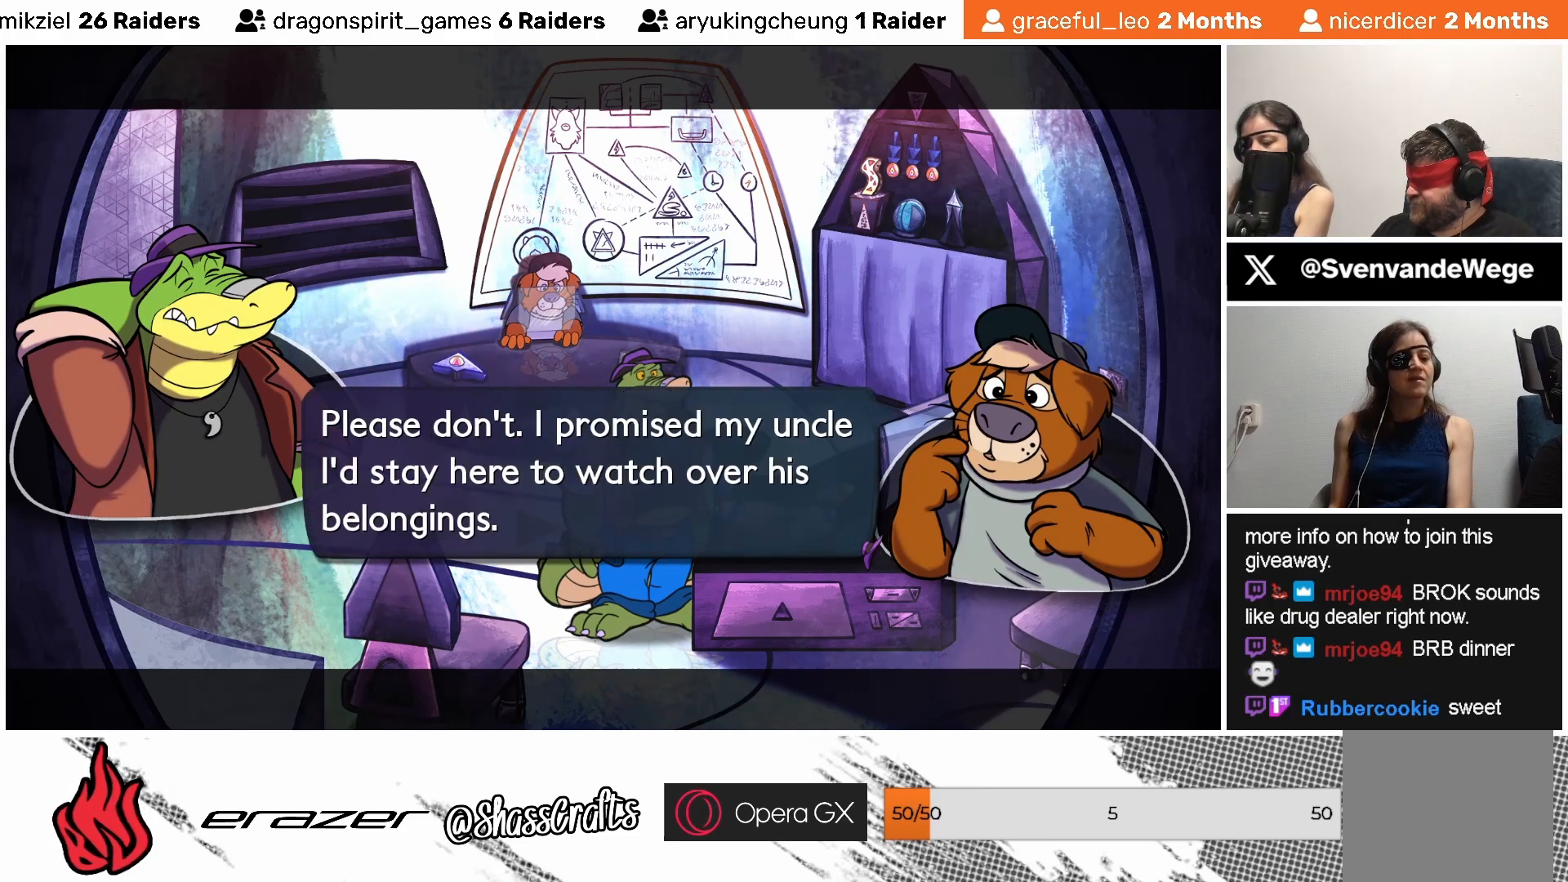
{"buttons": [], "left_stick": "center", "events": []}
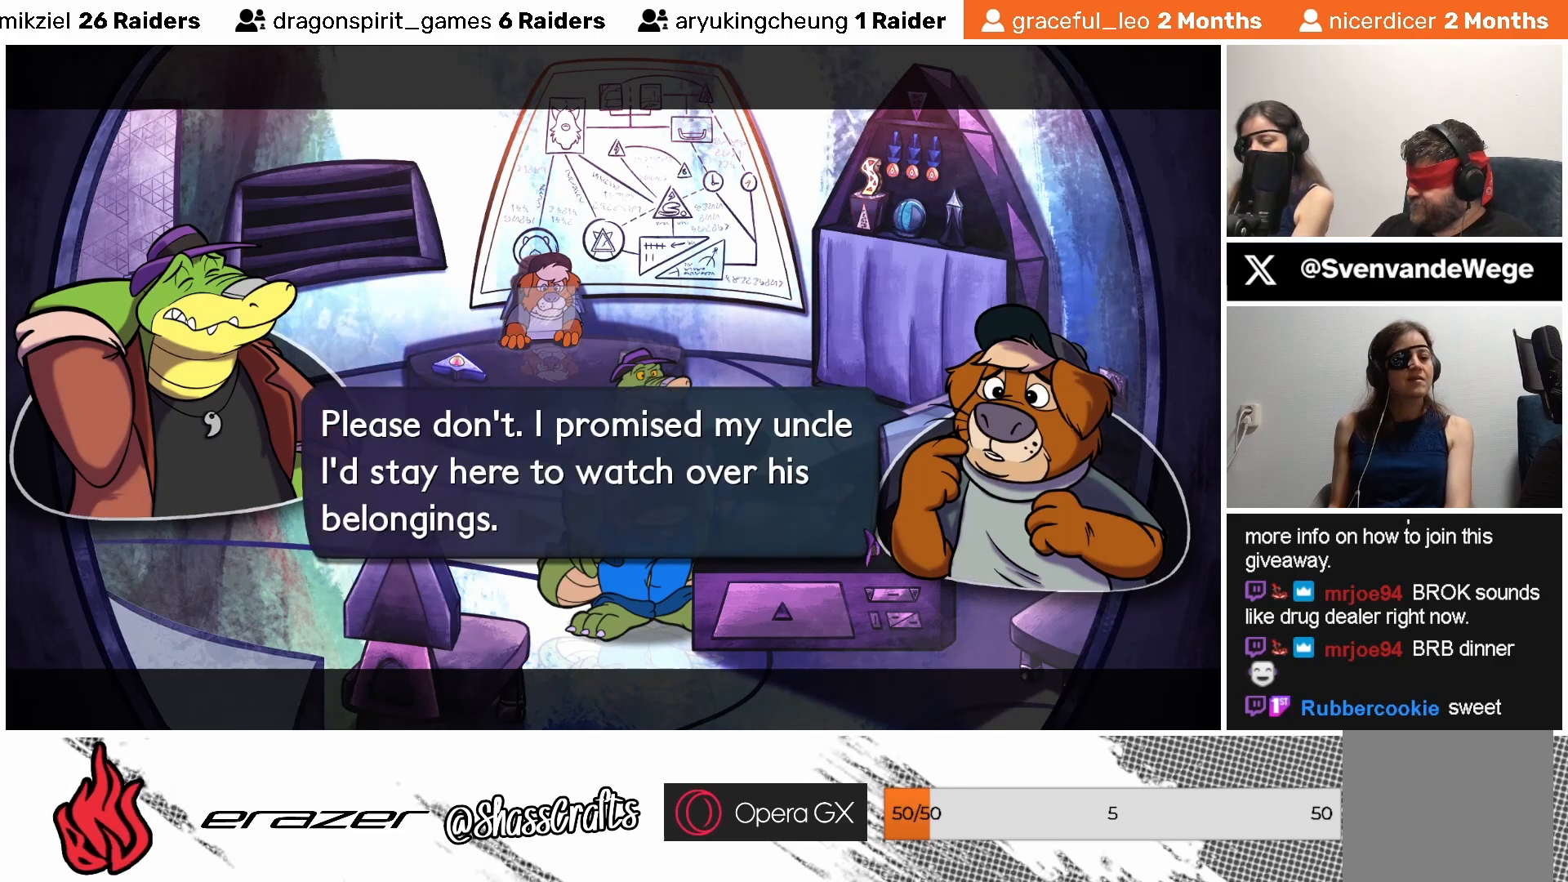
{"buttons": [], "left_stick": "center", "events": []}
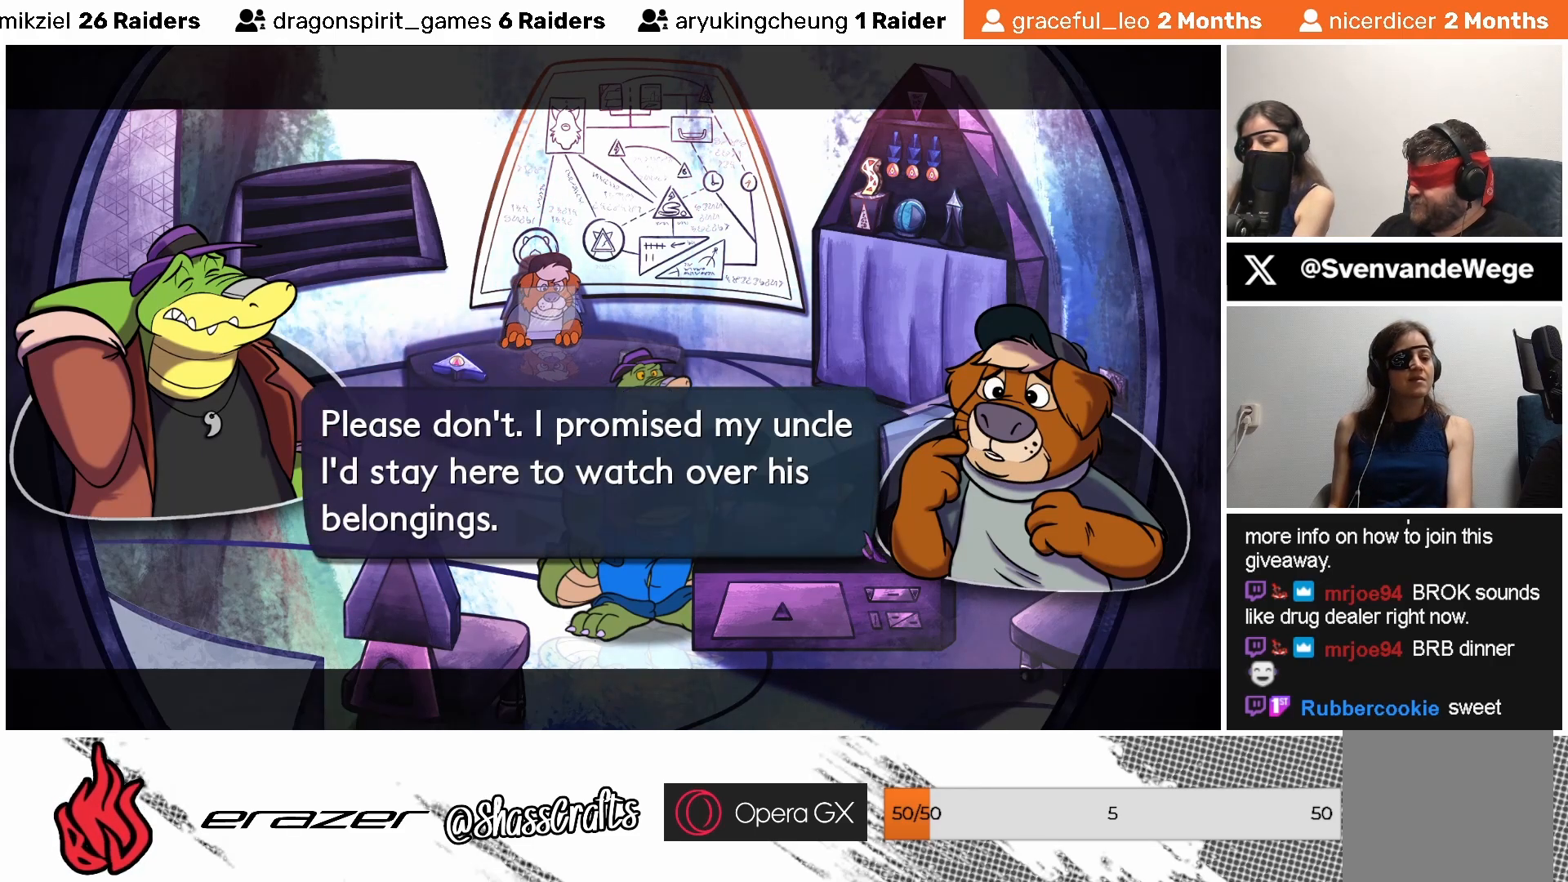
{"buttons": [], "left_stick": "center", "events": []}
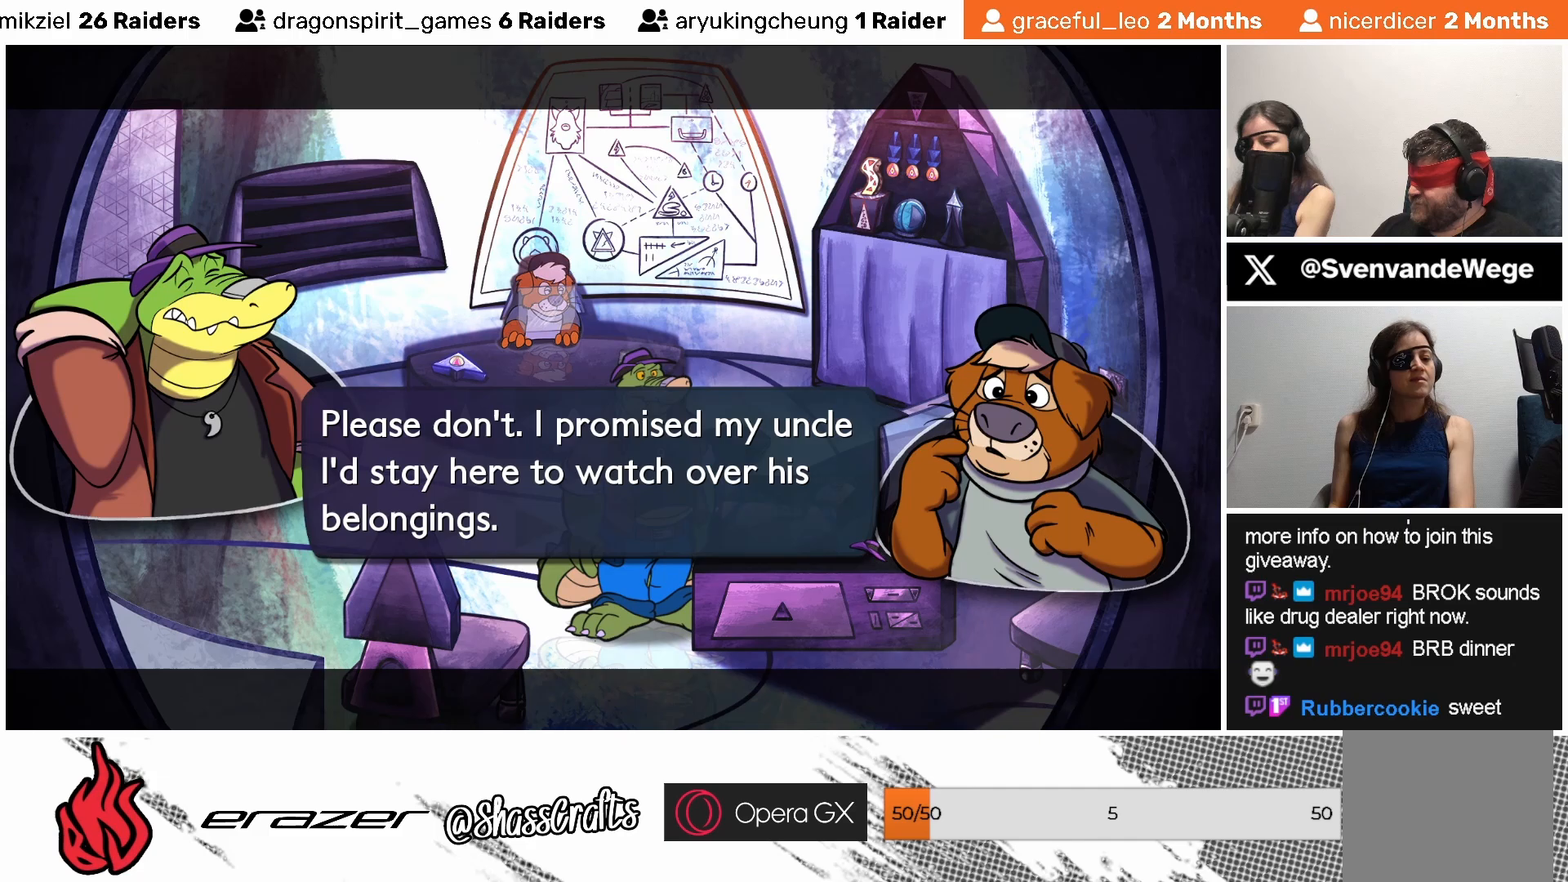
{"buttons": ["CROSS"], "left_stick": "center", "events": [[467, "CROSS", "down"]]}
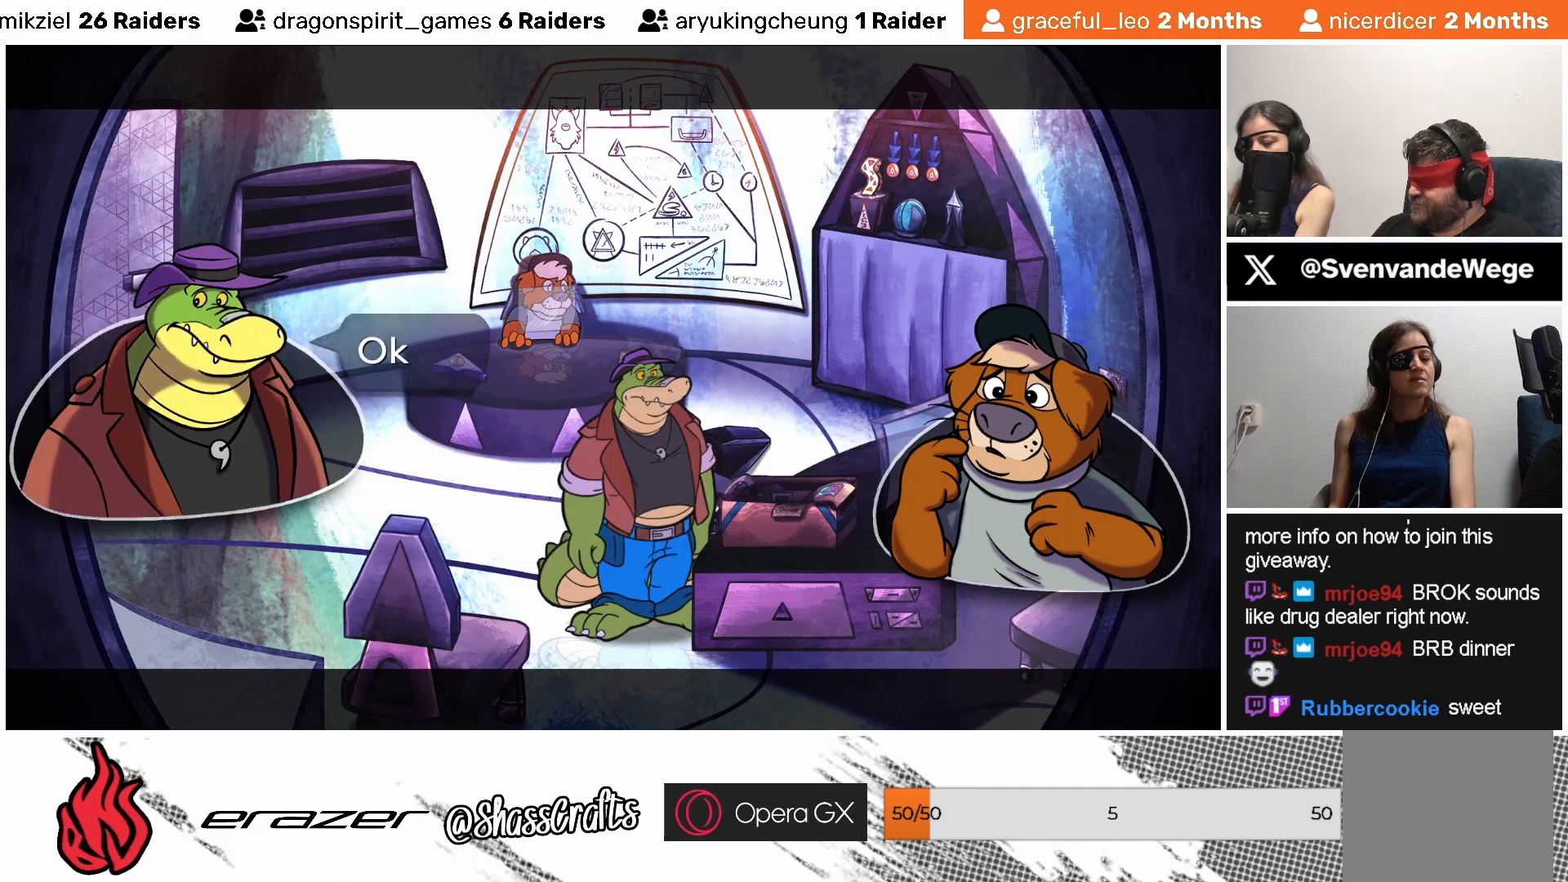
{"buttons": [], "left_stick": "center", "events": [[67, "CROSS", "up"]]}
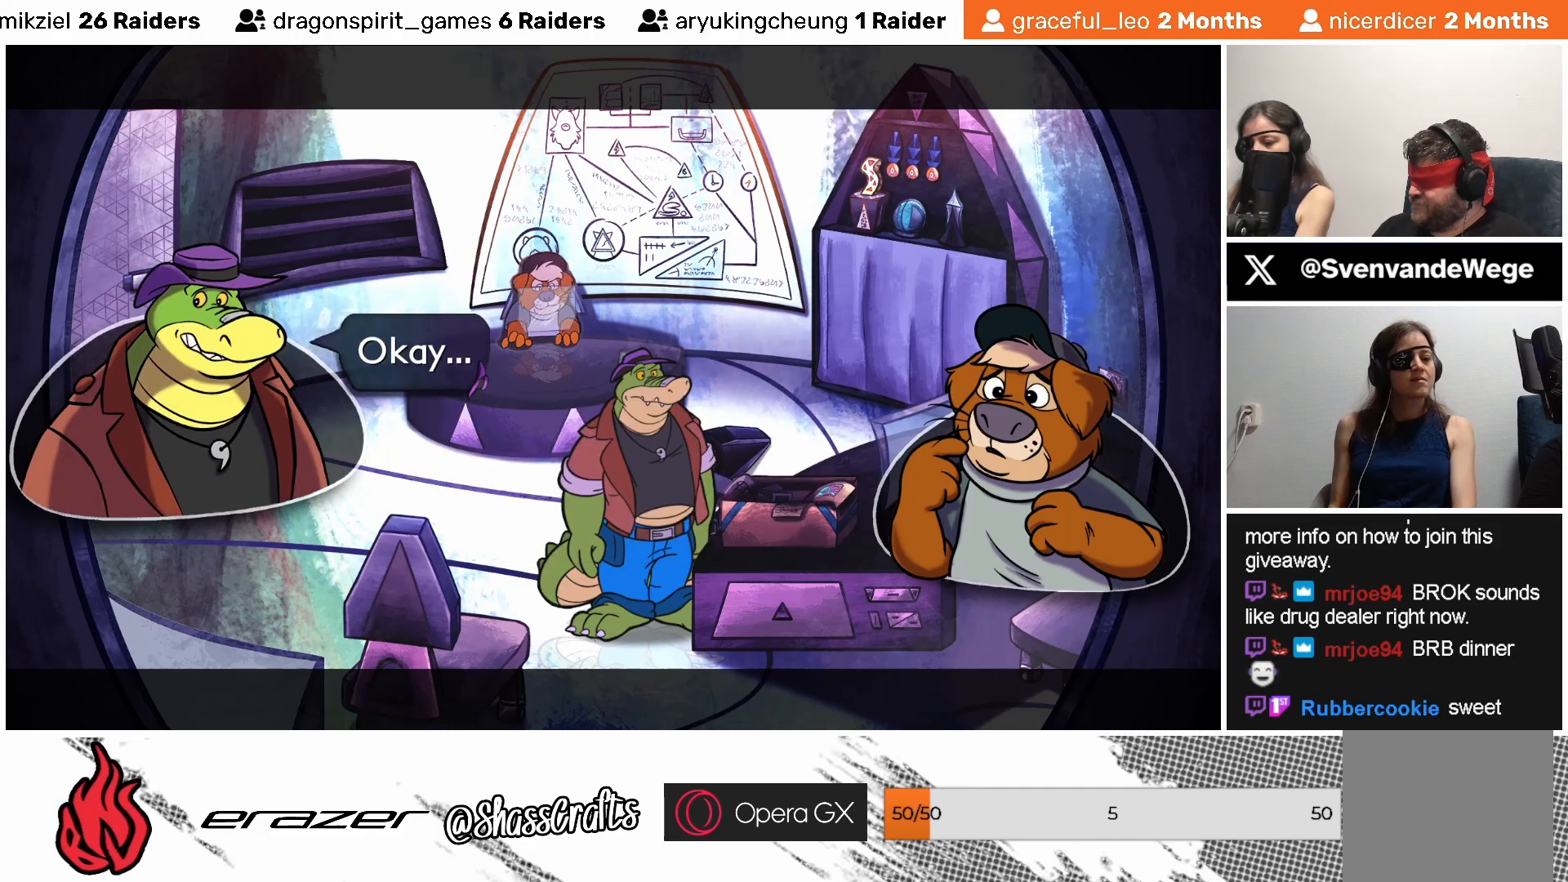
{"buttons": [], "left_stick": "center", "events": []}
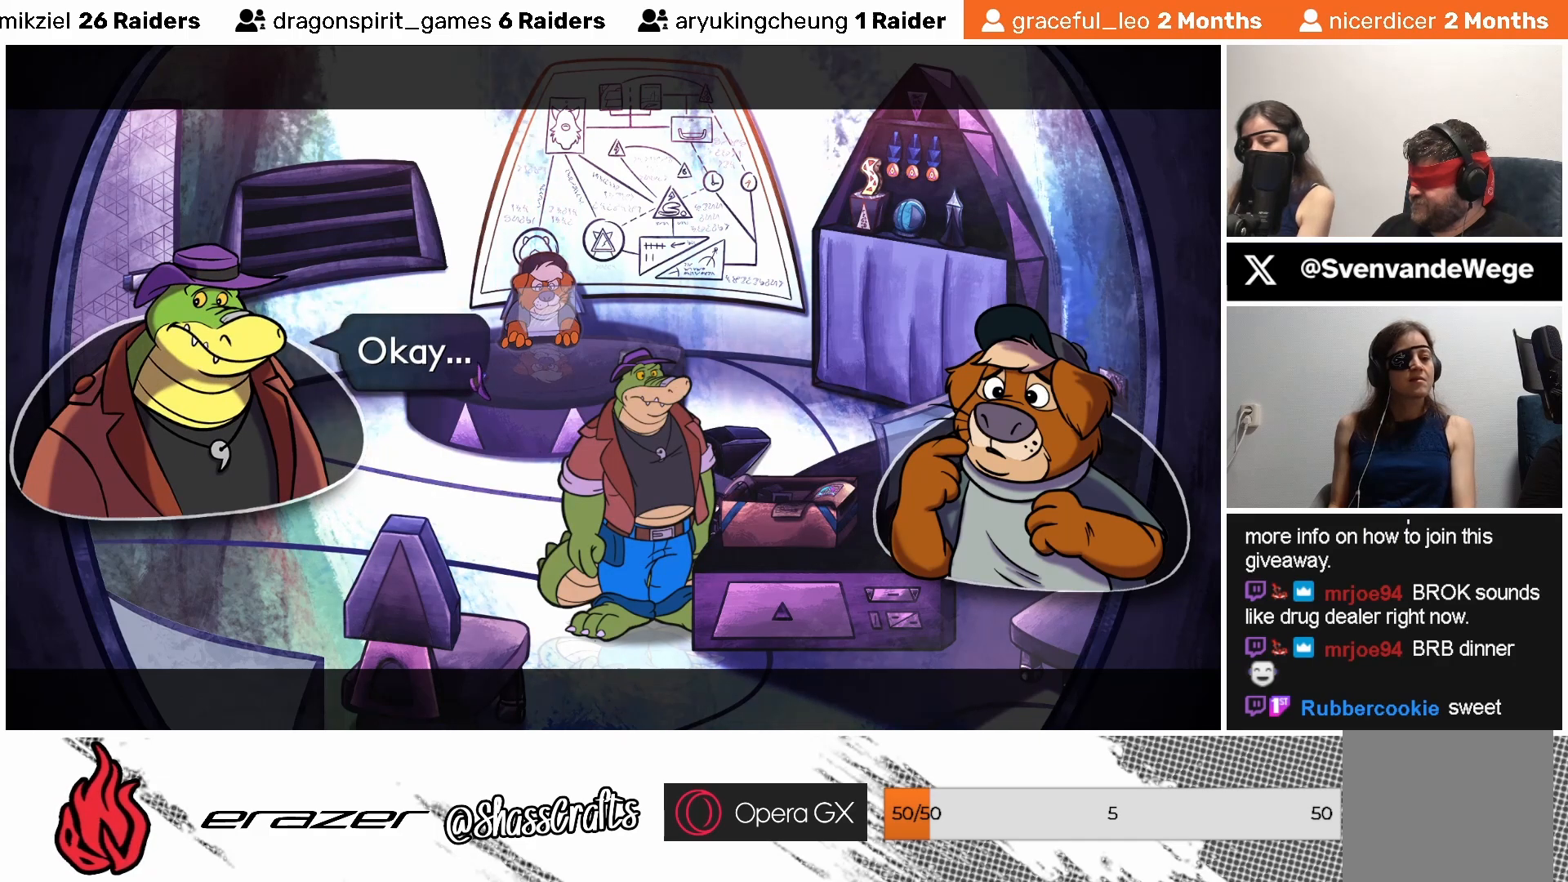
{"buttons": [], "left_stick": "center", "events": []}
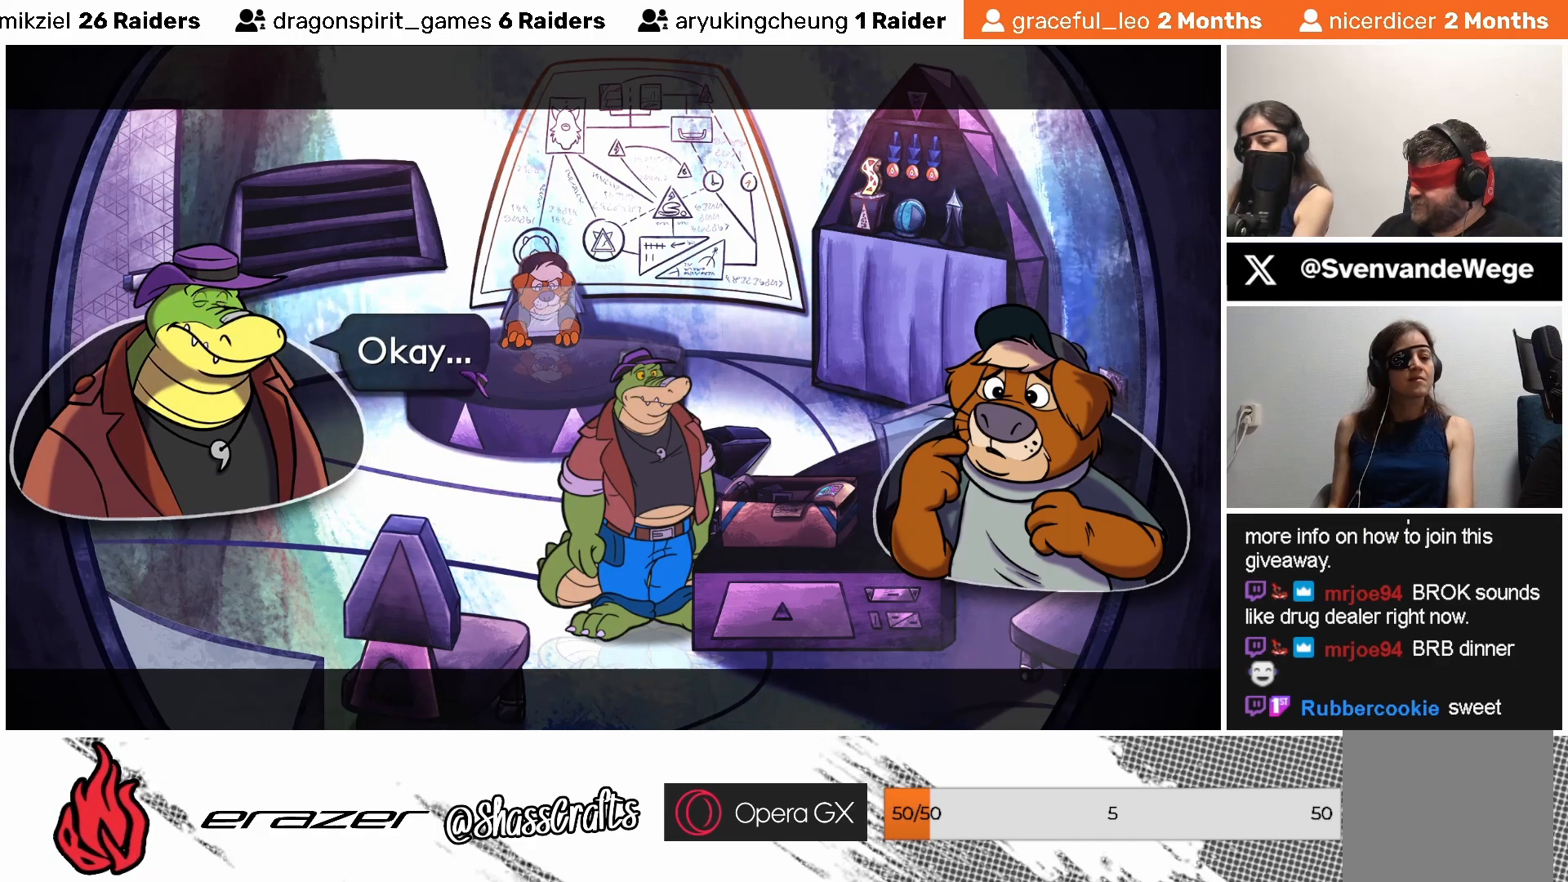
{"buttons": [], "left_stick": "center", "events": [[217, "CROSS", "down"], [233, "CROSS", "up"]]}
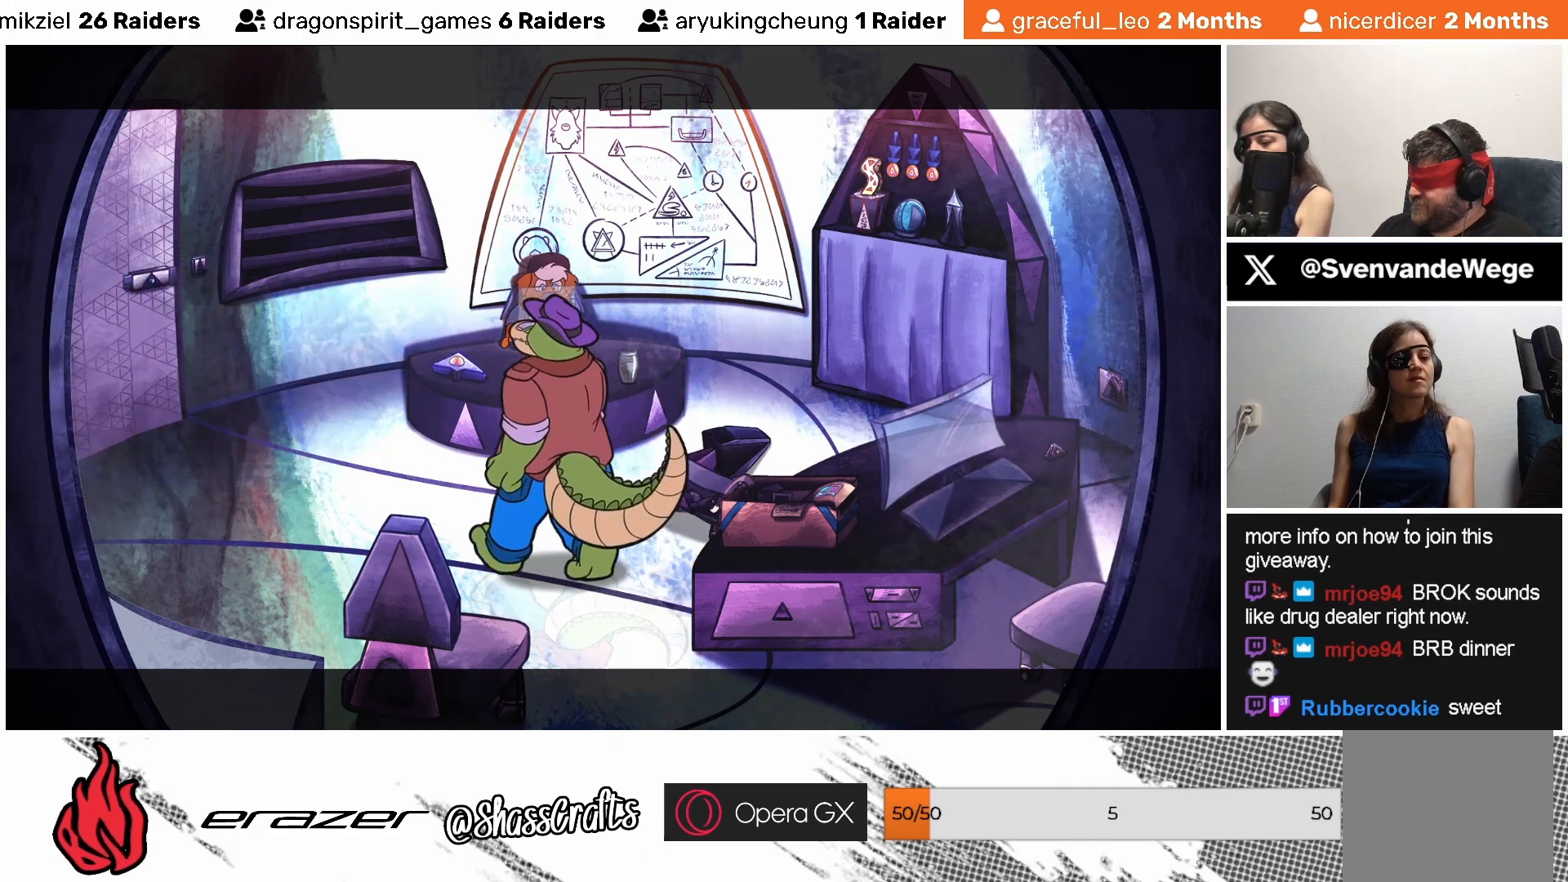
{"buttons": [], "left_stick": "center", "events": []}
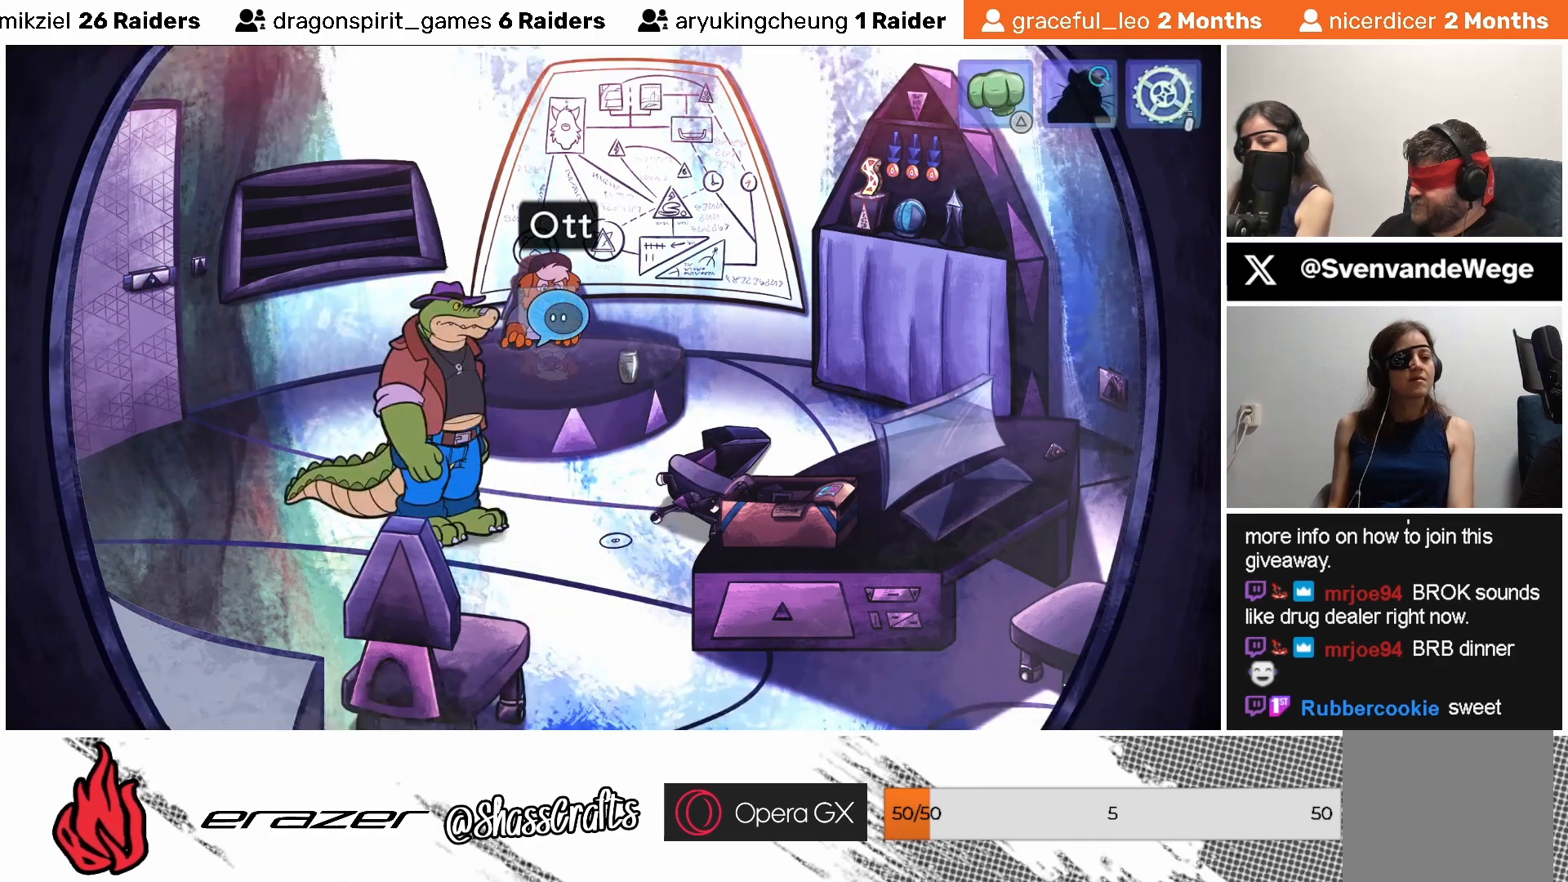
{"buttons": [], "left_stick": "center", "events": []}
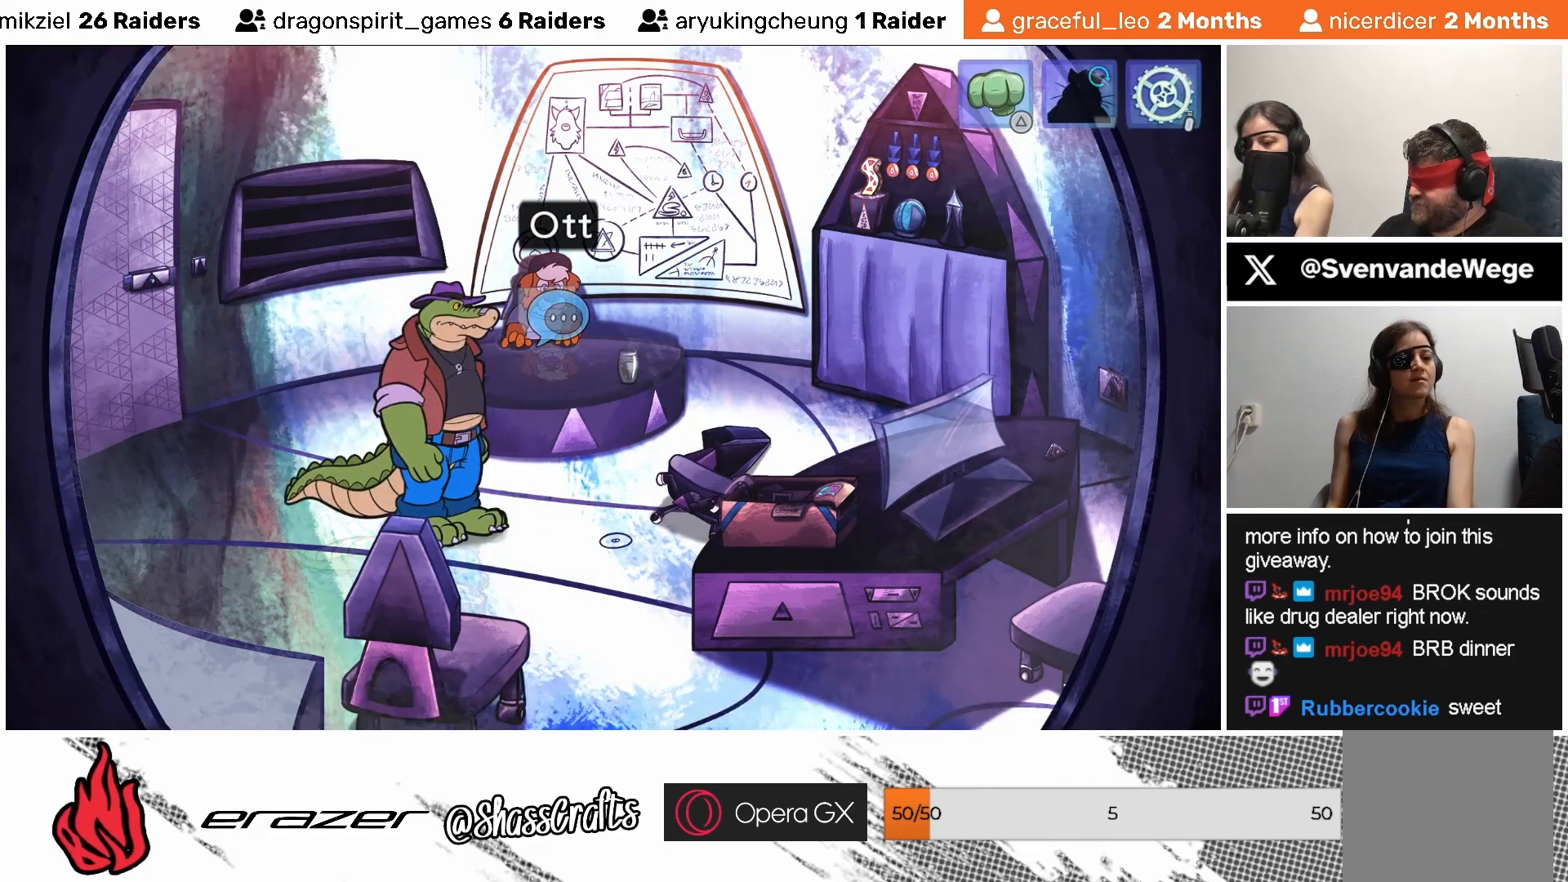
{"buttons": [], "left_stick": "center", "events": [[333, "DPAD_RIGHT", "down"], [417, "DPAD_RIGHT", "up"]]}
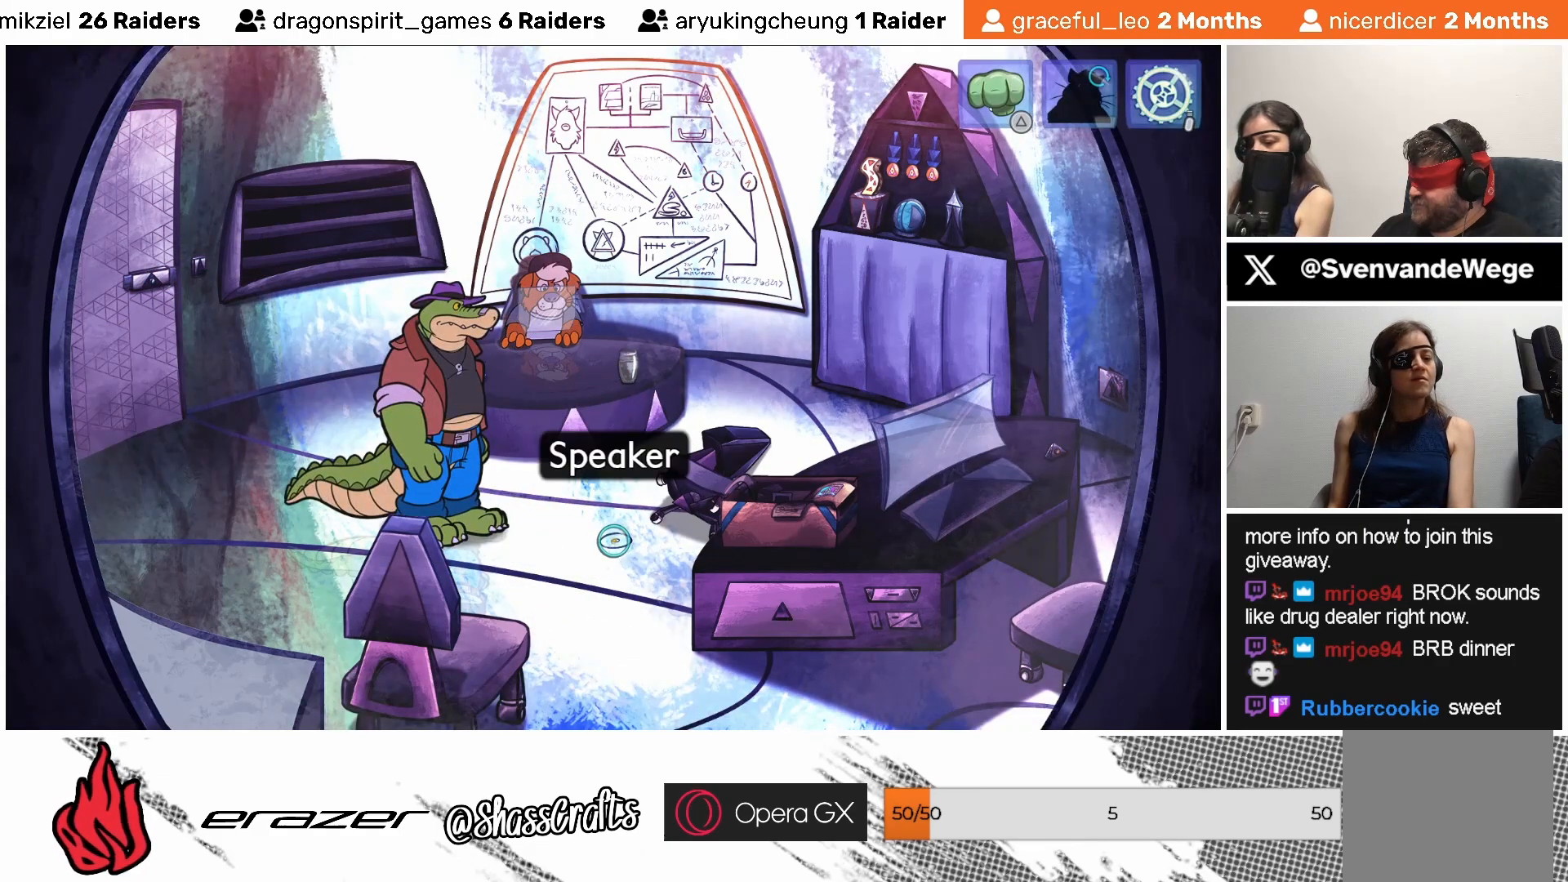
{"buttons": [], "left_stick": "center", "events": [[383, "DPAD_RIGHT", "down"], [433, "DPAD_RIGHT", "up"]]}
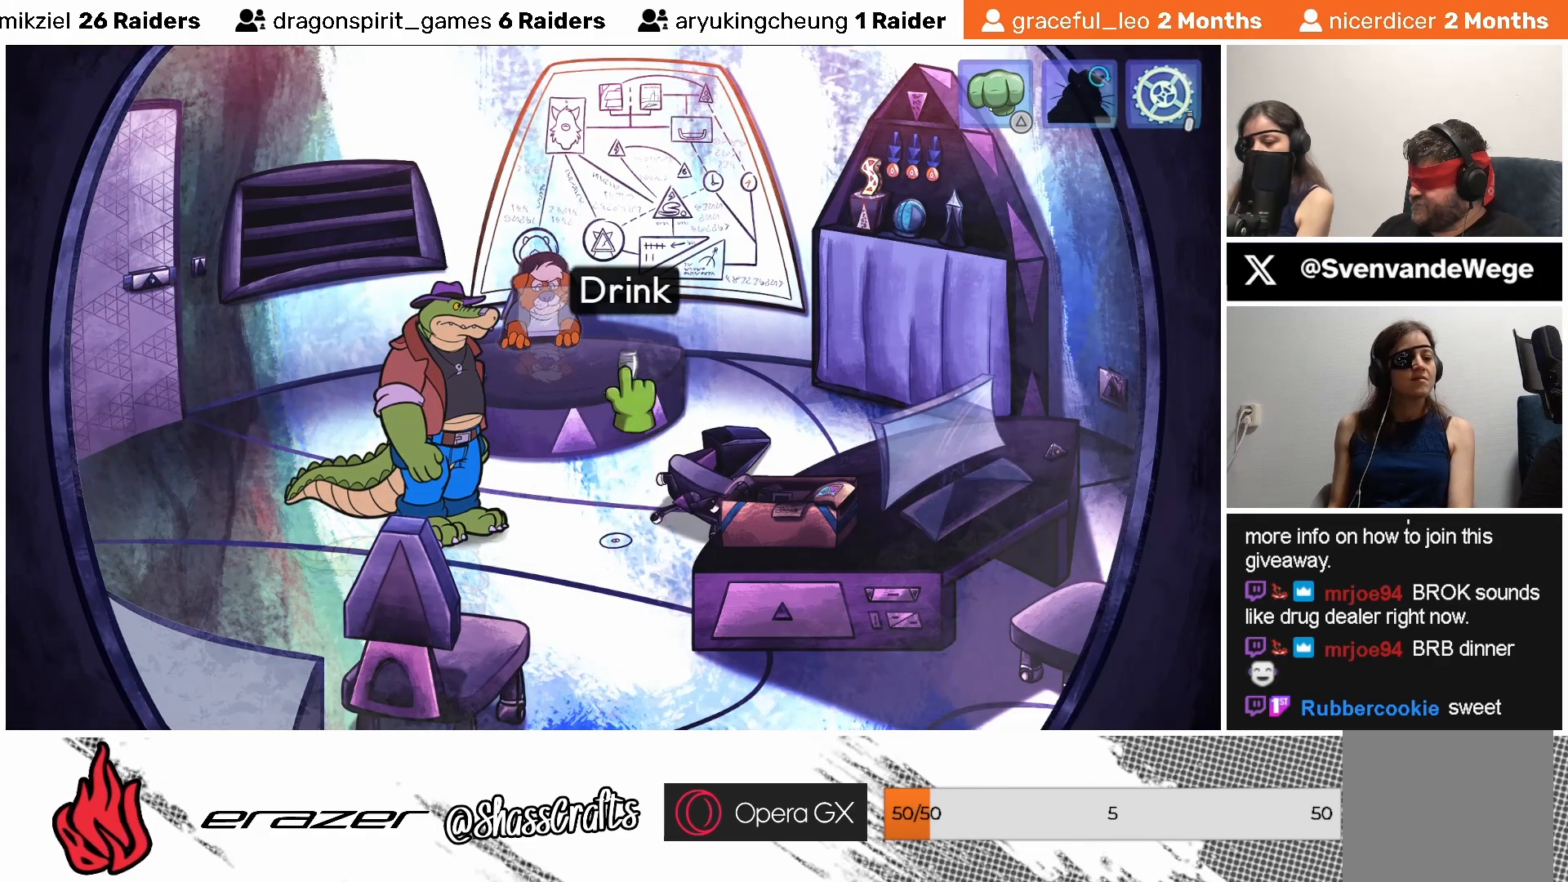
{"buttons": [], "left_stick": "center", "events": []}
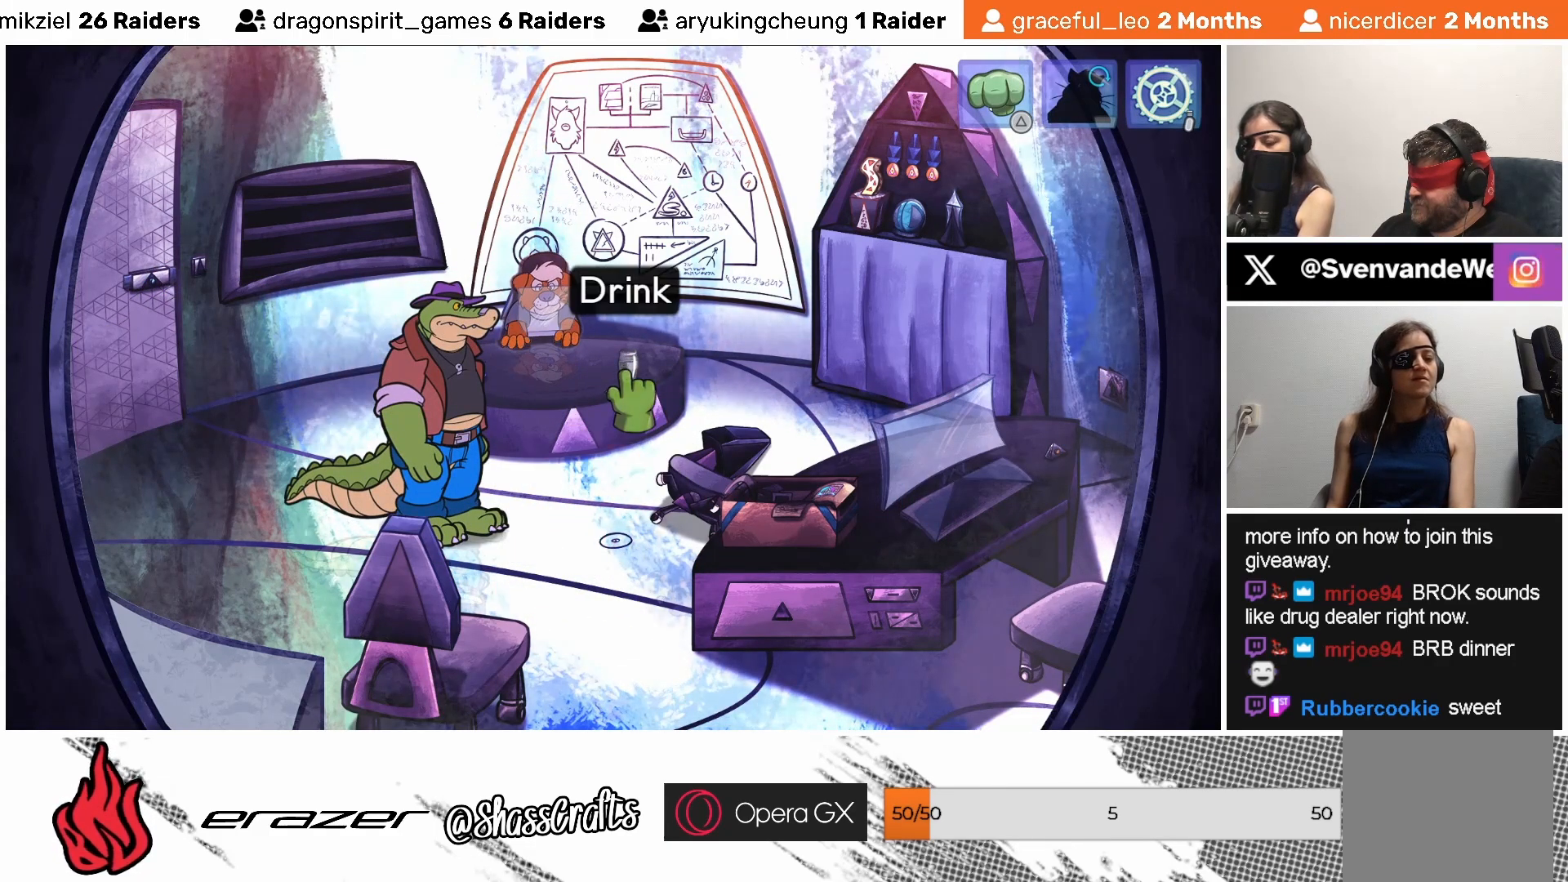
{"buttons": [], "left_stick": "center", "events": [[83, "DPAD_RIGHT", "down"], [133, "DPAD_RIGHT", "up"]]}
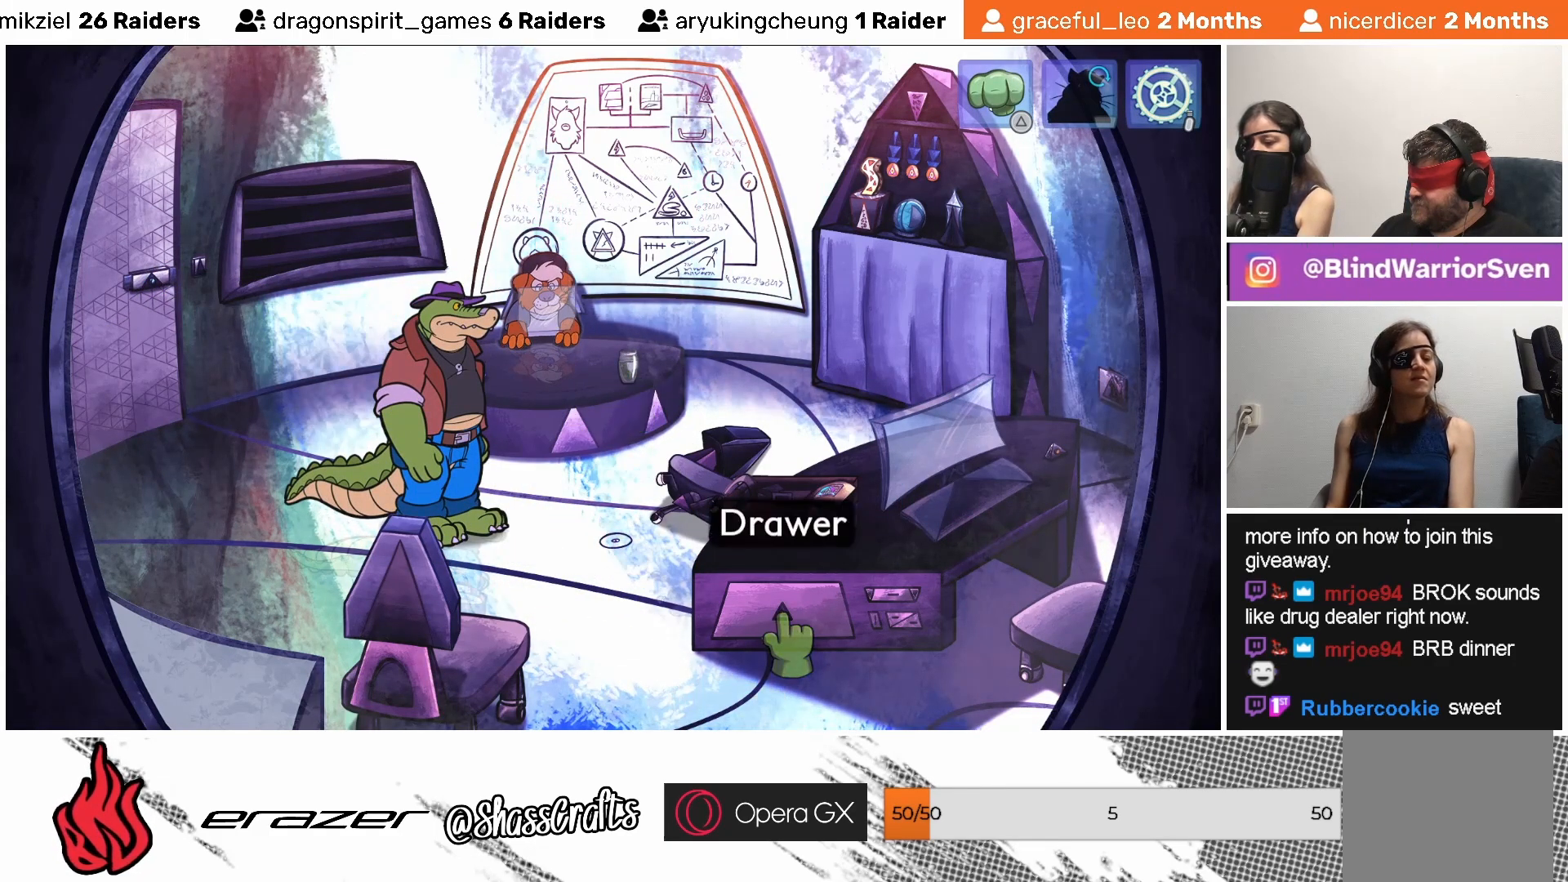
{"buttons": [], "left_stick": "center", "events": [[83, "CROSS", "down"], [183, "CROSS", "up"]]}